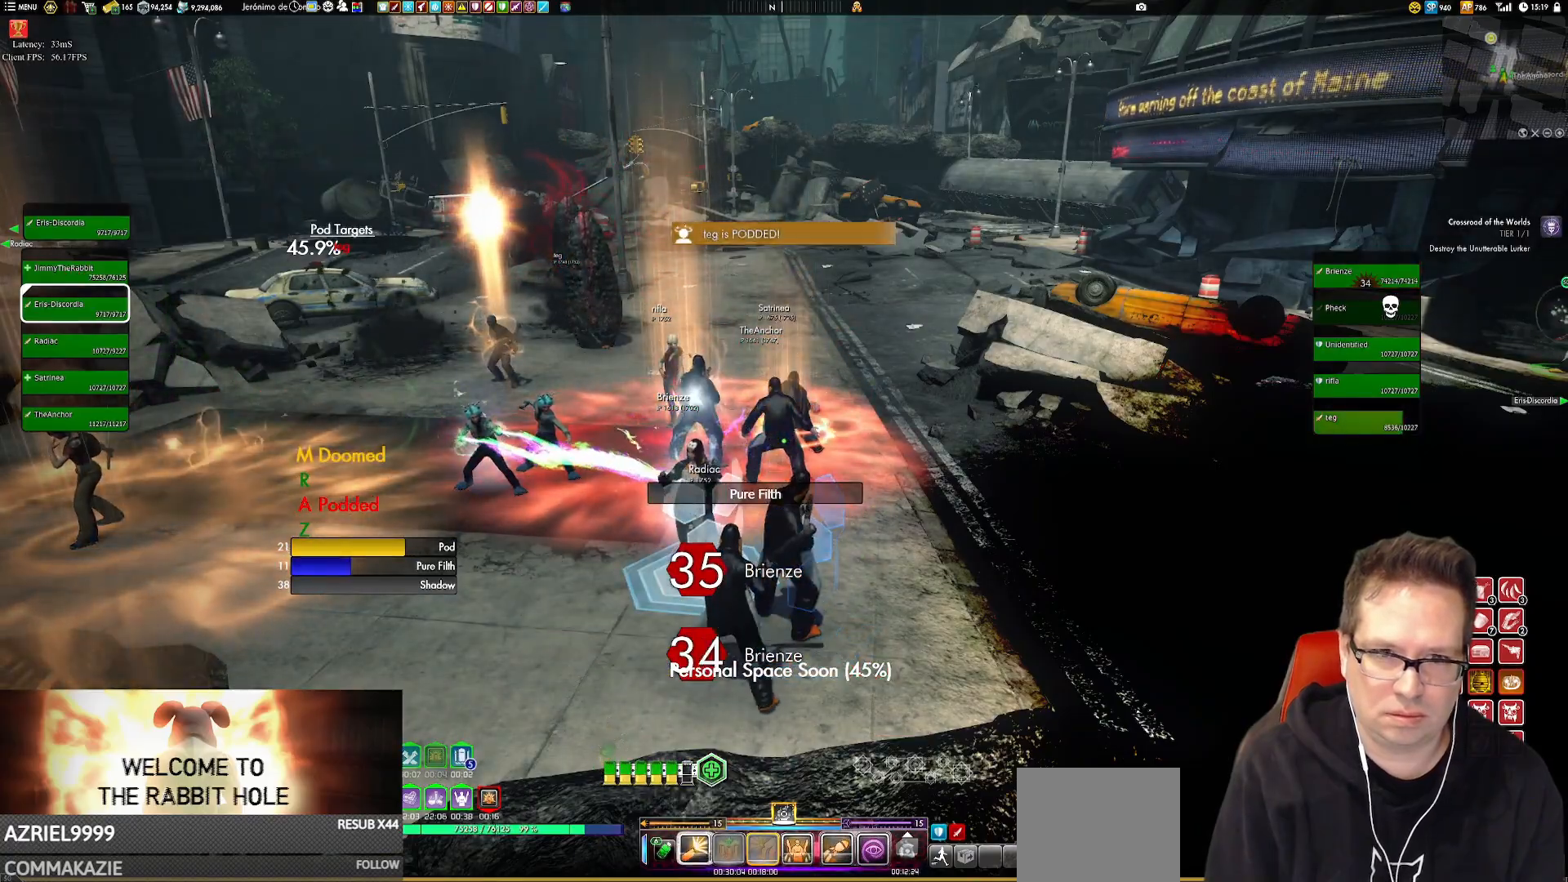
Gameplay with a controller (Xbox layout); each line is a JSON object with the inputs held at the frame after it. "events" lists button and stick changes between this image and that frame as [ms after this image, input, new state], when the widget could be followed in between. Not read: HOME L3 R3.
{"buttons": [], "left_stick": "center", "right_stick": "center", "events": [[83, "X", "up"], [183, "X", "down"], [284, "X", "up"], [384, "X", "down"], [450, "X", "up"]]}
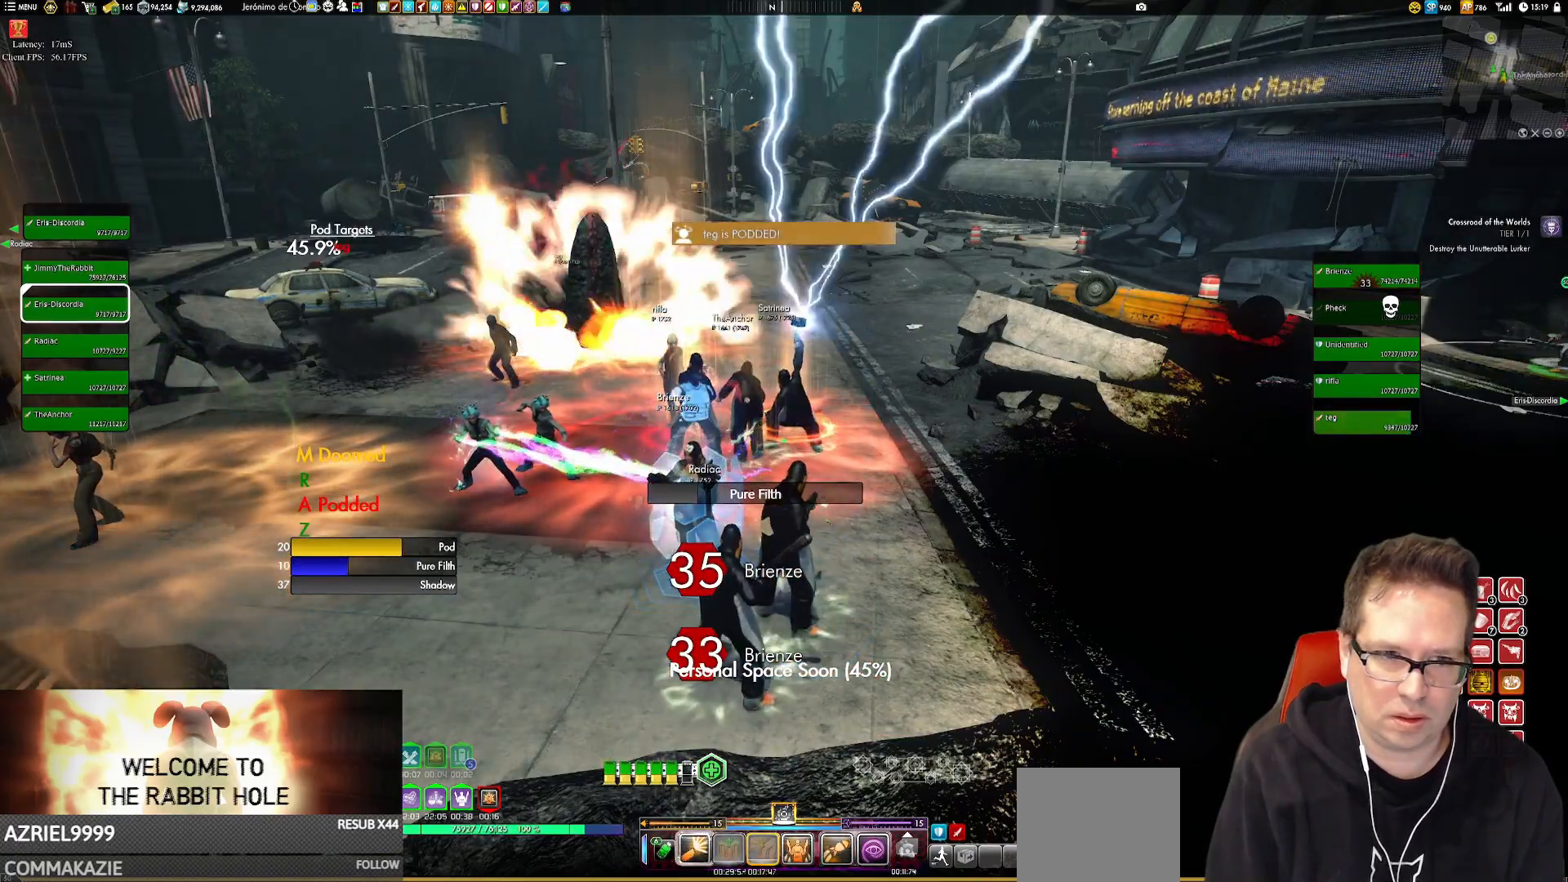
{"buttons": [], "left_stick": "center", "right_stick": "center", "events": [[151, "right_stick", "up-left"], [317, "right_stick", "center"]]}
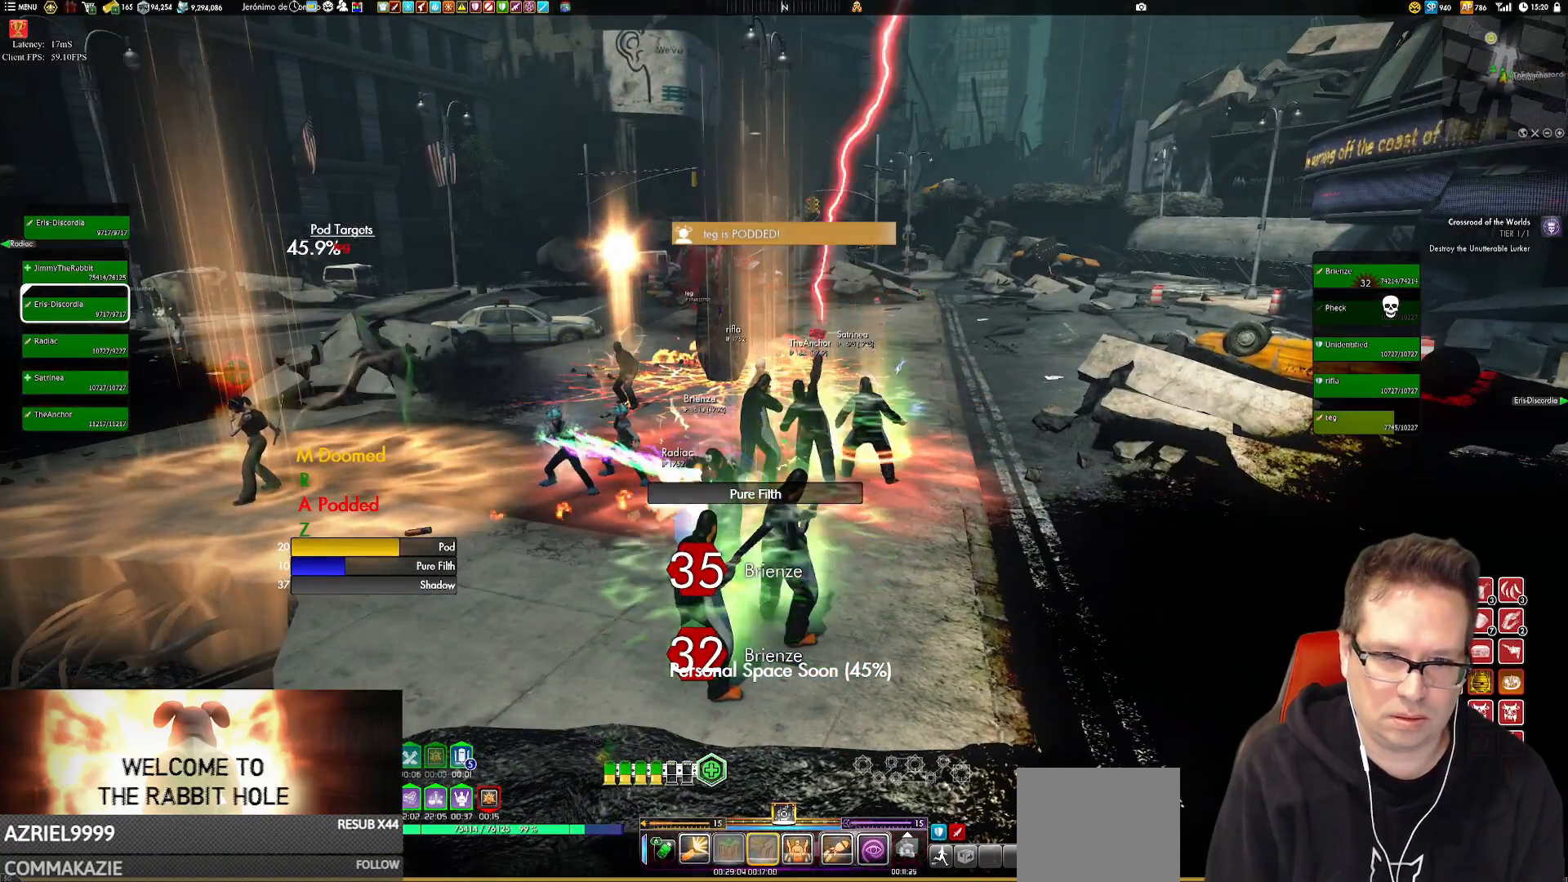
{"buttons": [], "left_stick": "center", "right_stick": "up-left", "events": [[50, "A", "down"], [117, "A", "up"], [284, "right_stick", "up-left"]]}
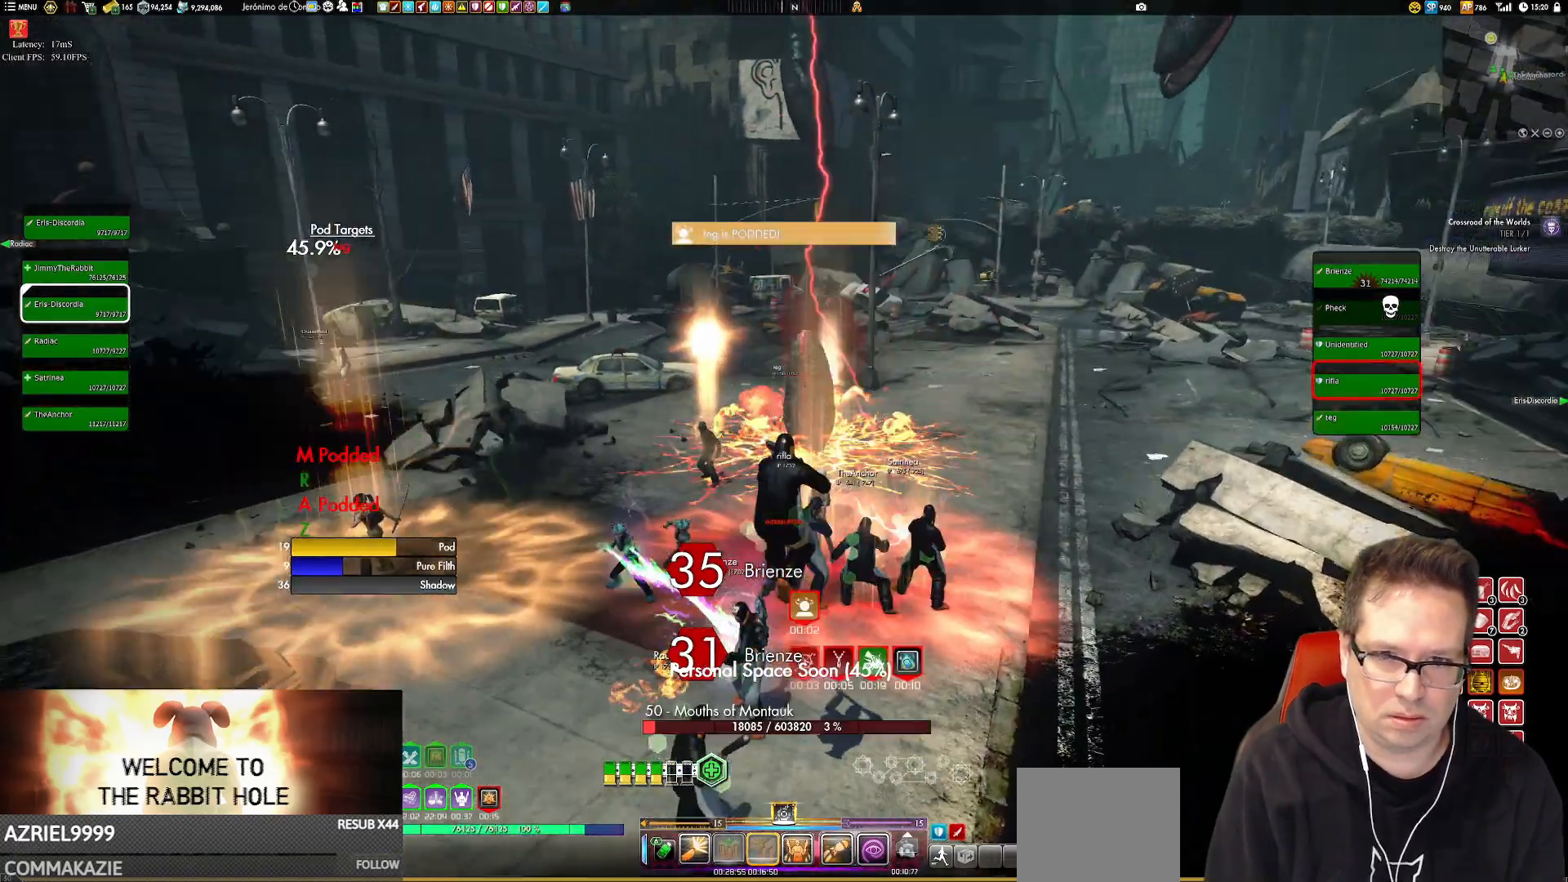
{"buttons": [], "left_stick": "center", "right_stick": "center", "events": [[50, "right_stick", "center"]]}
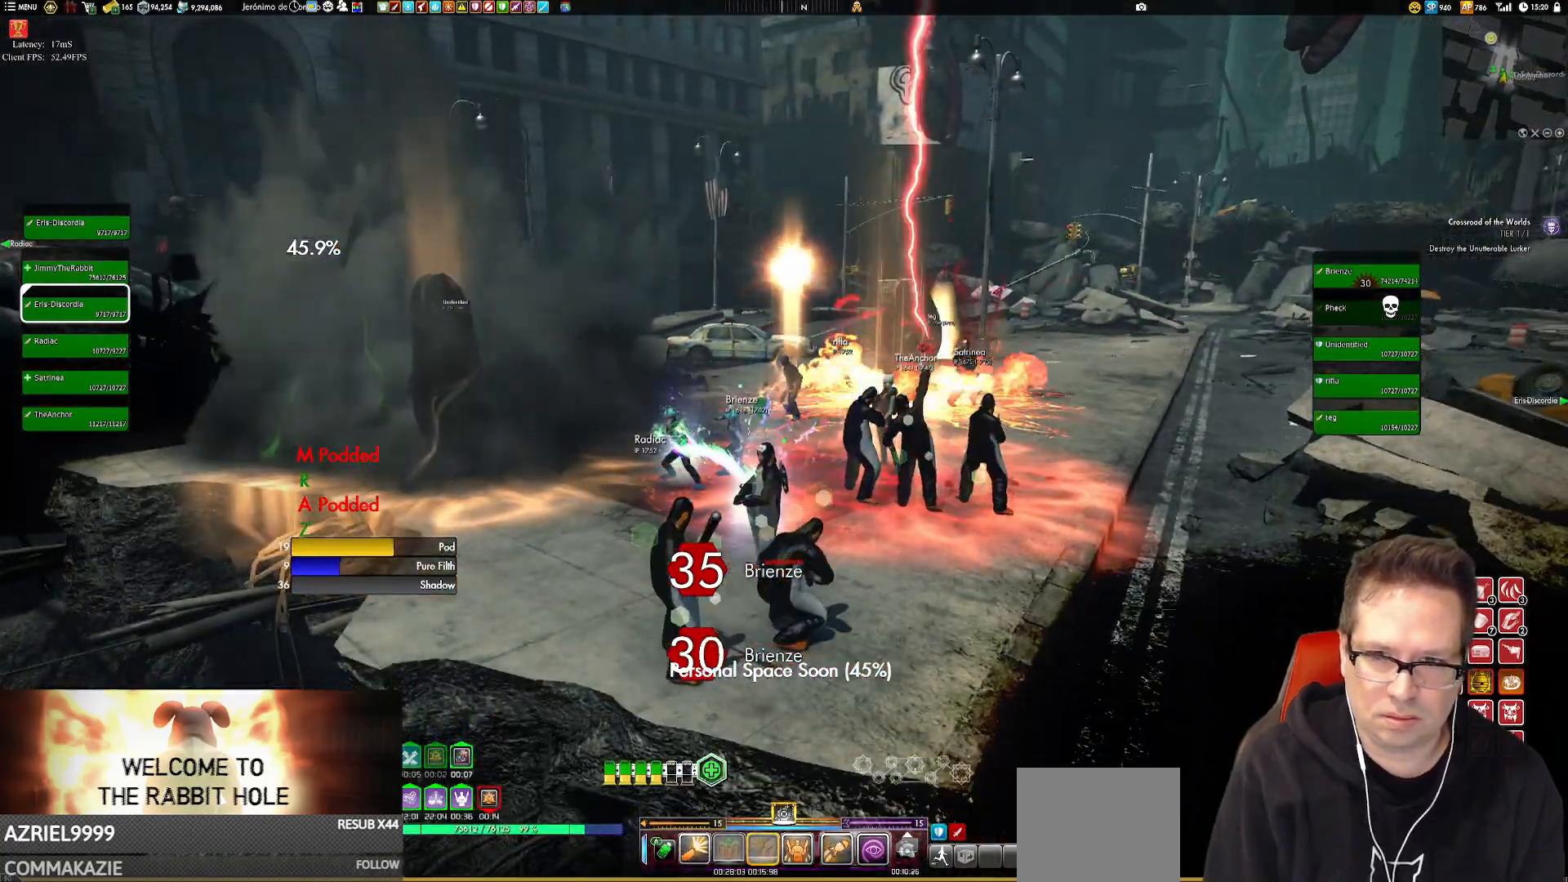
{"buttons": [], "left_stick": "center", "right_stick": "left", "events": [[150, "right_stick", "left"], [217, "left_stick", "right"], [284, "left_stick", "center"]]}
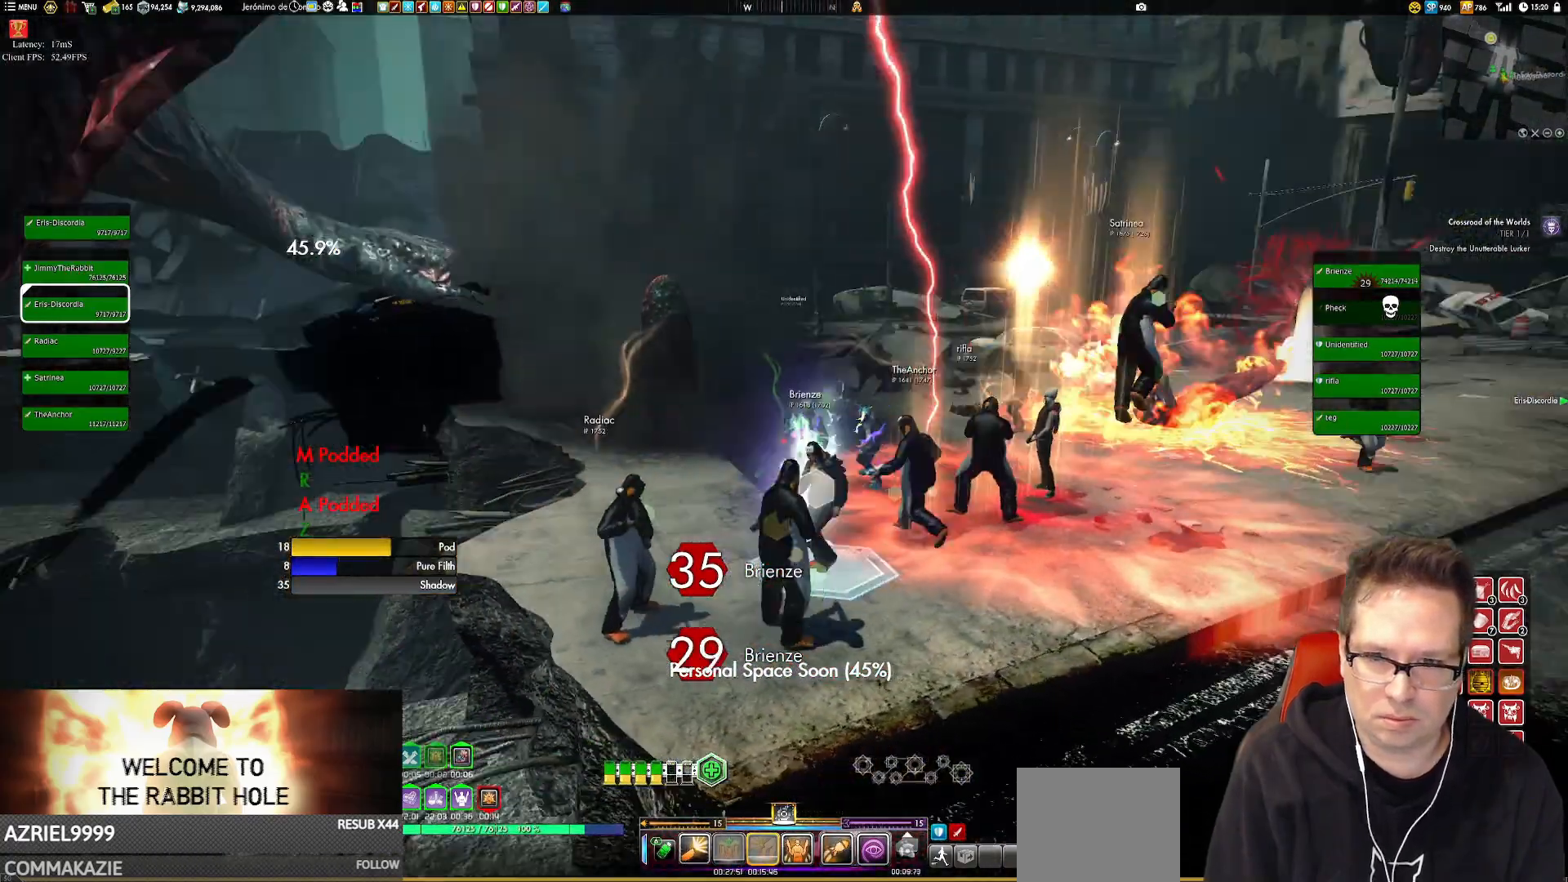
{"buttons": [], "left_stick": "center", "right_stick": "left", "events": []}
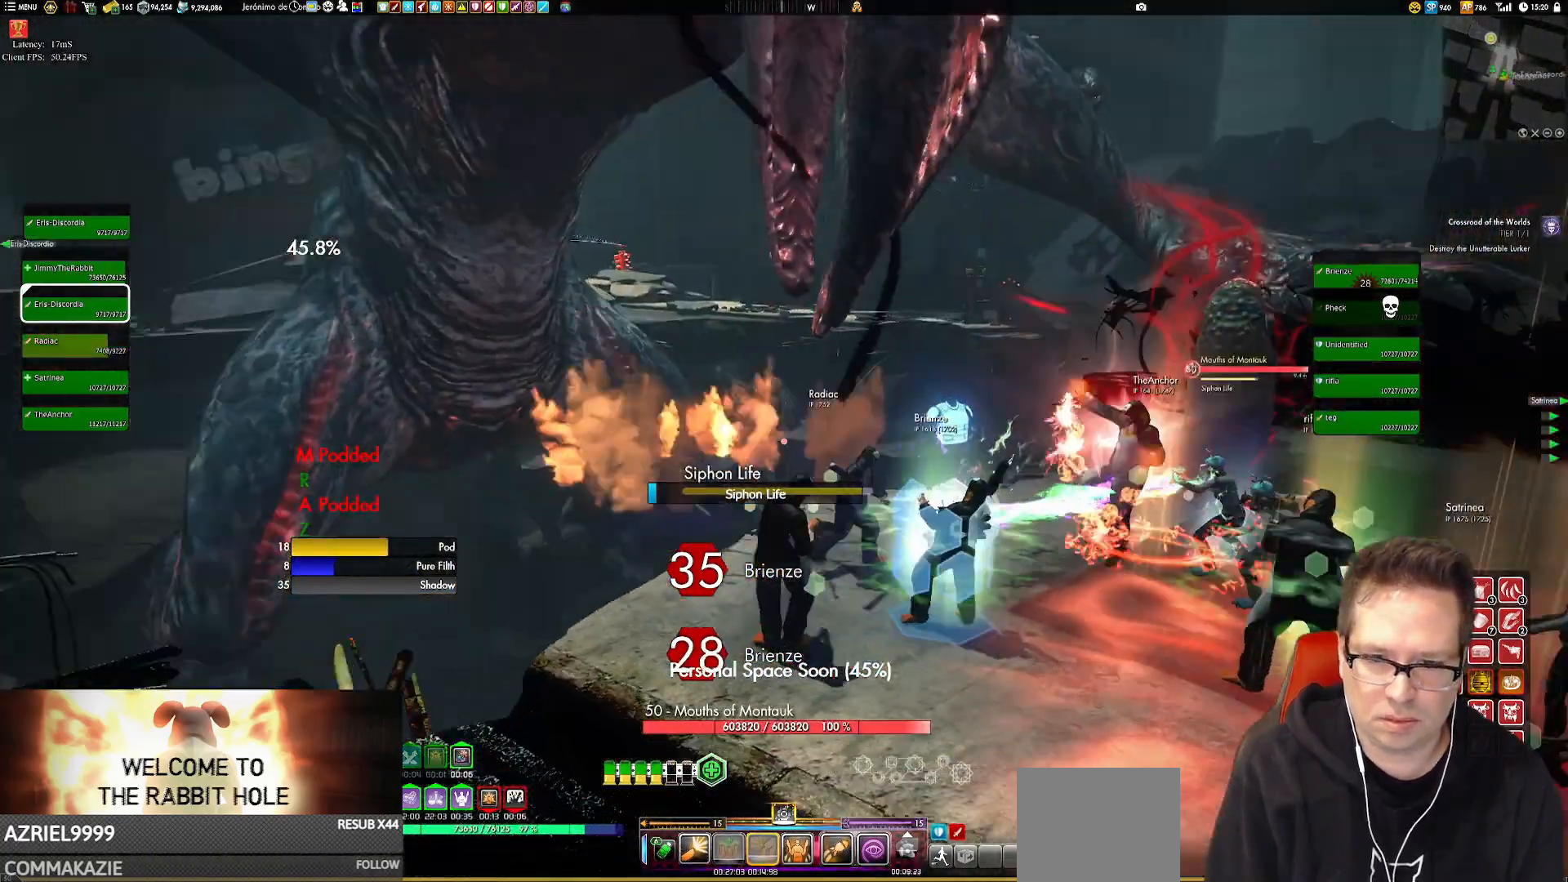
{"buttons": ["X"], "left_stick": "down-right", "right_stick": "center", "events": [[183, "right_stick", "up"], [284, "right_stick", "center"], [484, "X", "down"], [484, "left_stick", "down-right"]]}
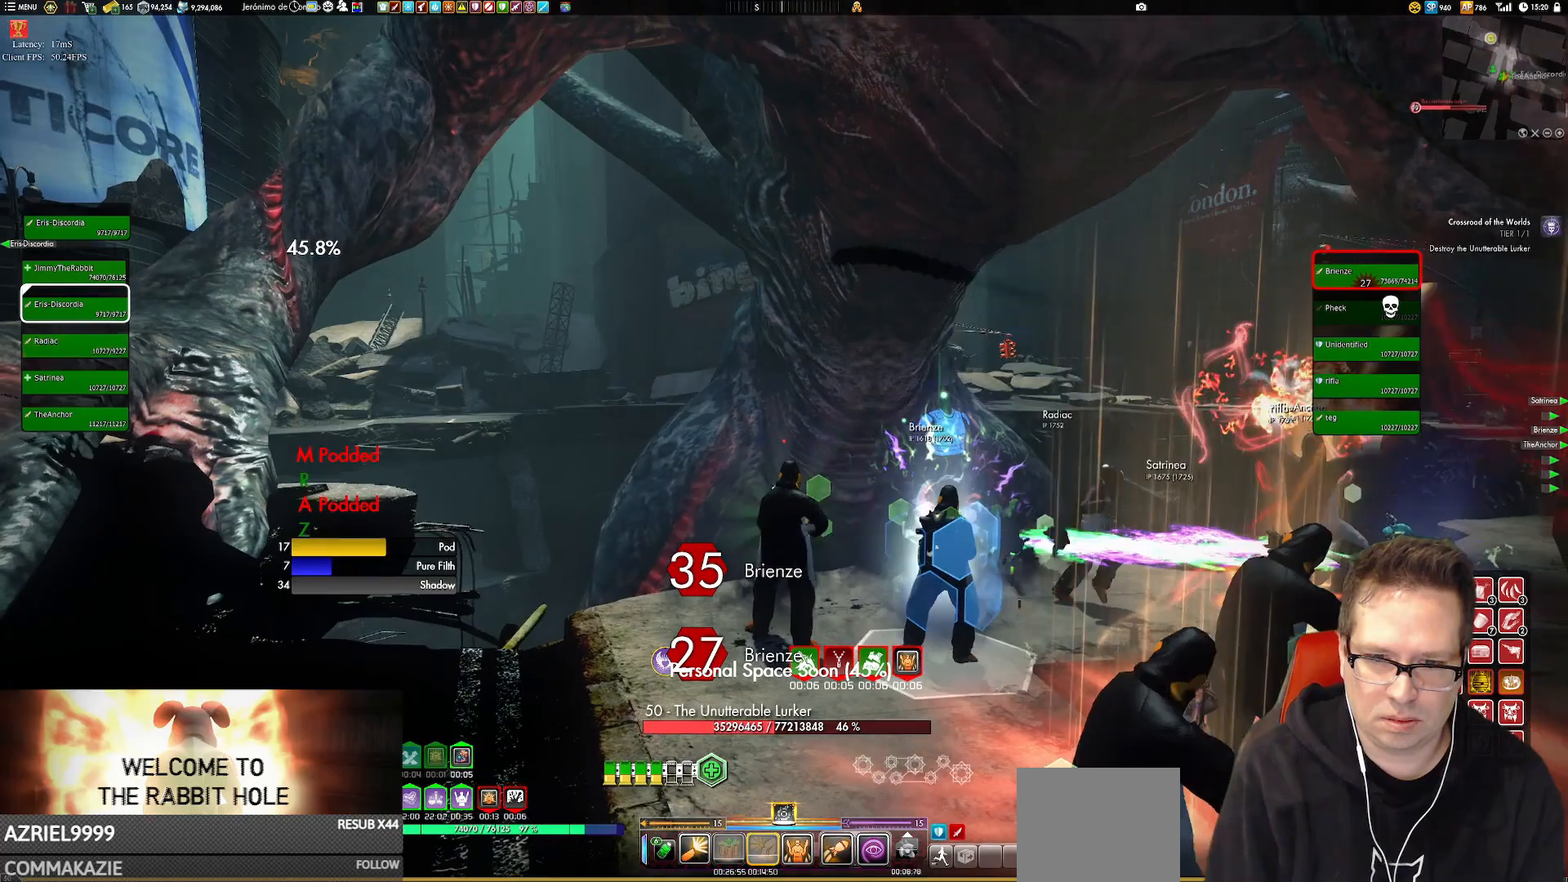
{"buttons": [], "left_stick": "center", "right_stick": "center", "events": [[17, "left_stick", "center"], [50, "X", "up"], [217, "right_stick", "down-left"], [317, "left_stick", "down"], [351, "right_stick", "center"], [418, "X", "down"], [451, "left_stick", "center"], [484, "X", "up"]]}
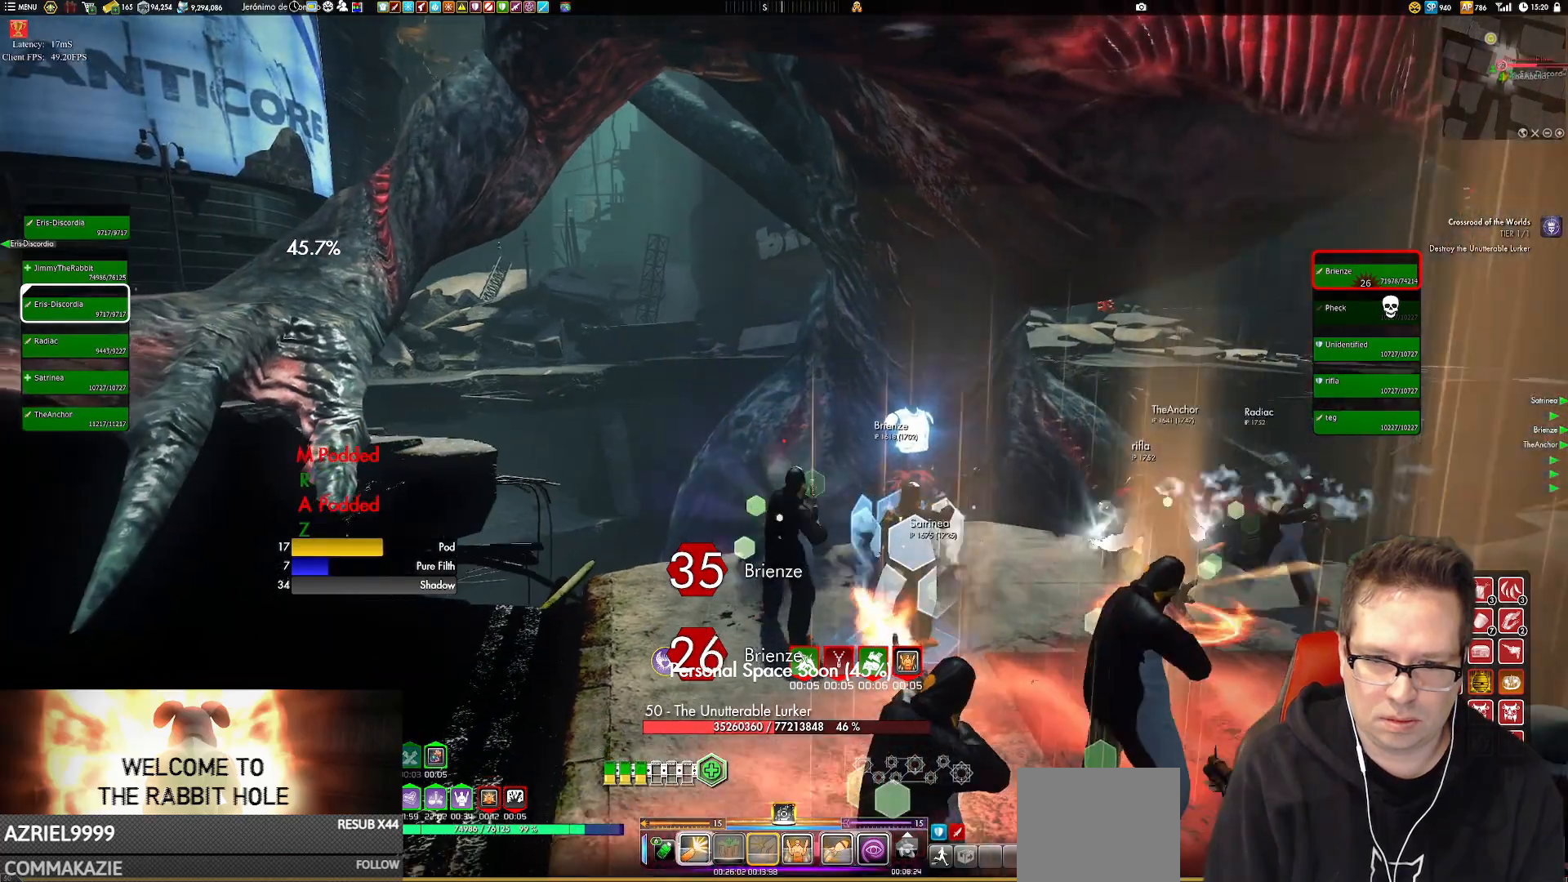
{"buttons": ["Y"], "left_stick": "center", "right_stick": "center", "events": [[83, "X", "down"], [217, "X", "up"], [250, "left_stick", "down"], [350, "left_stick", "center"], [450, "Y", "down"]]}
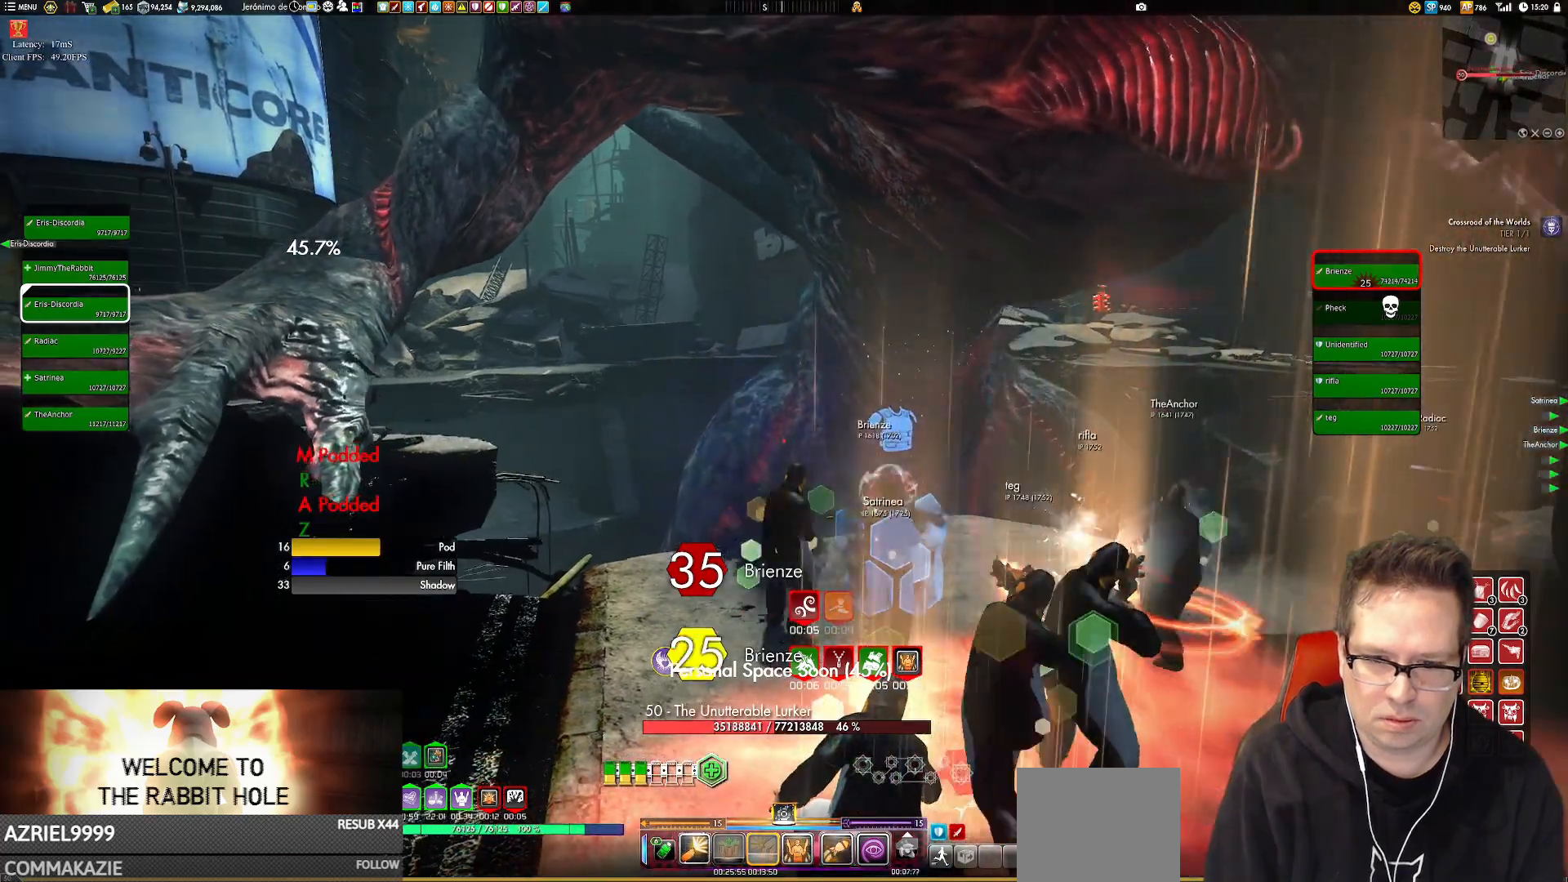
{"buttons": ["Y"], "left_stick": "down", "right_stick": "center", "events": [[17, "Y", "up"], [84, "Y", "down"], [117, "left_stick", "down"], [217, "Y", "up"], [217, "left_stick", "center"], [284, "Y", "down"], [384, "Y", "up"], [418, "left_stick", "down"], [451, "Y", "down"]]}
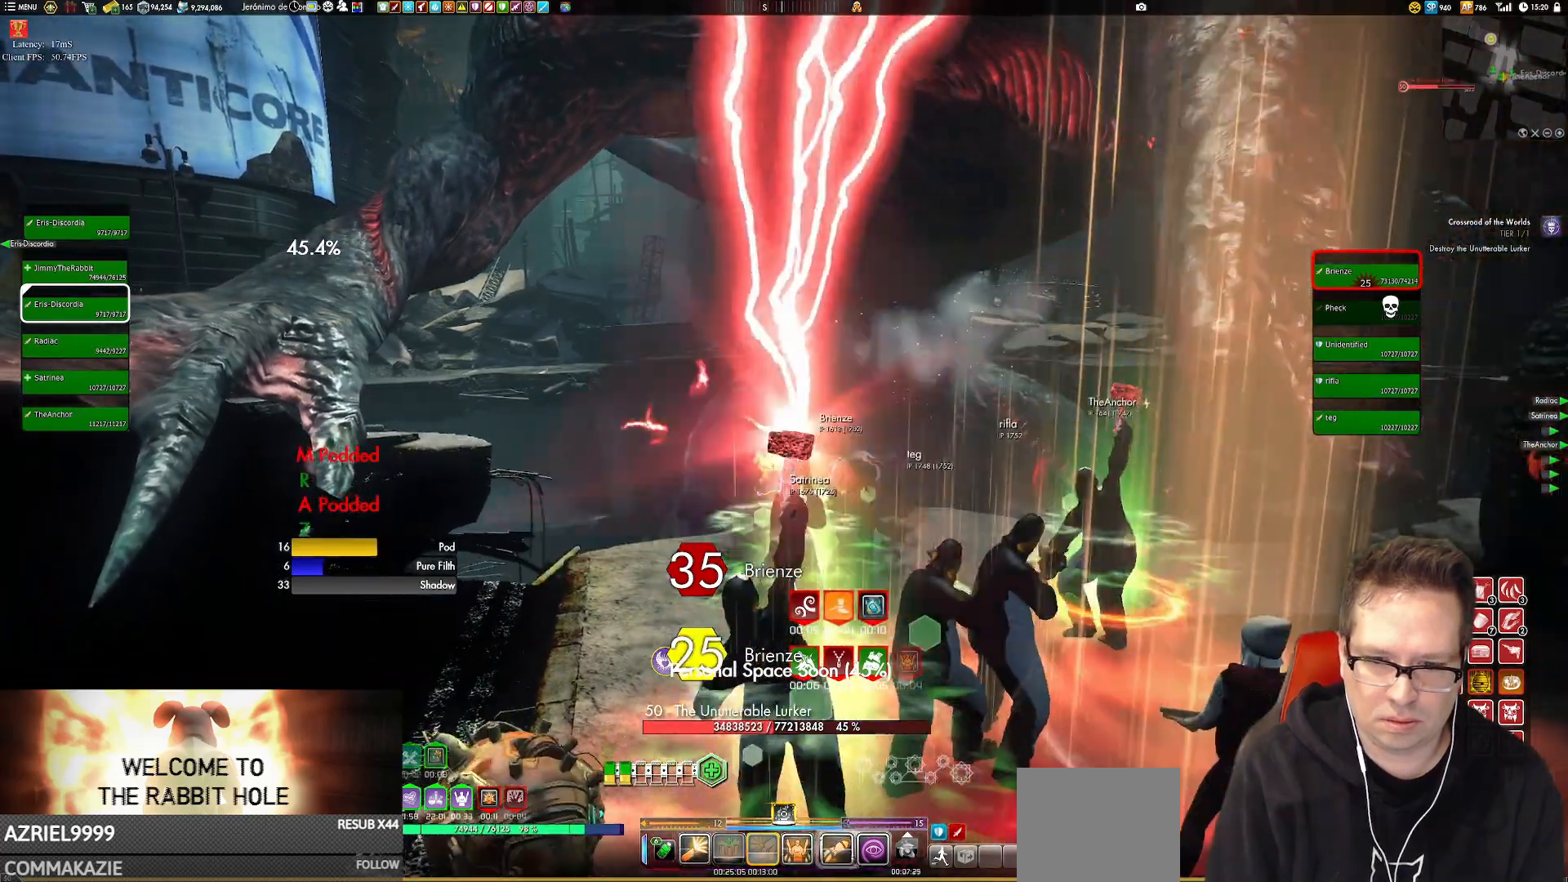
{"buttons": [], "left_stick": "down", "right_stick": "center", "events": [[83, "Y", "up"], [117, "Y", "down"], [250, "Y", "up"], [317, "Y", "down"], [450, "Y", "up"]]}
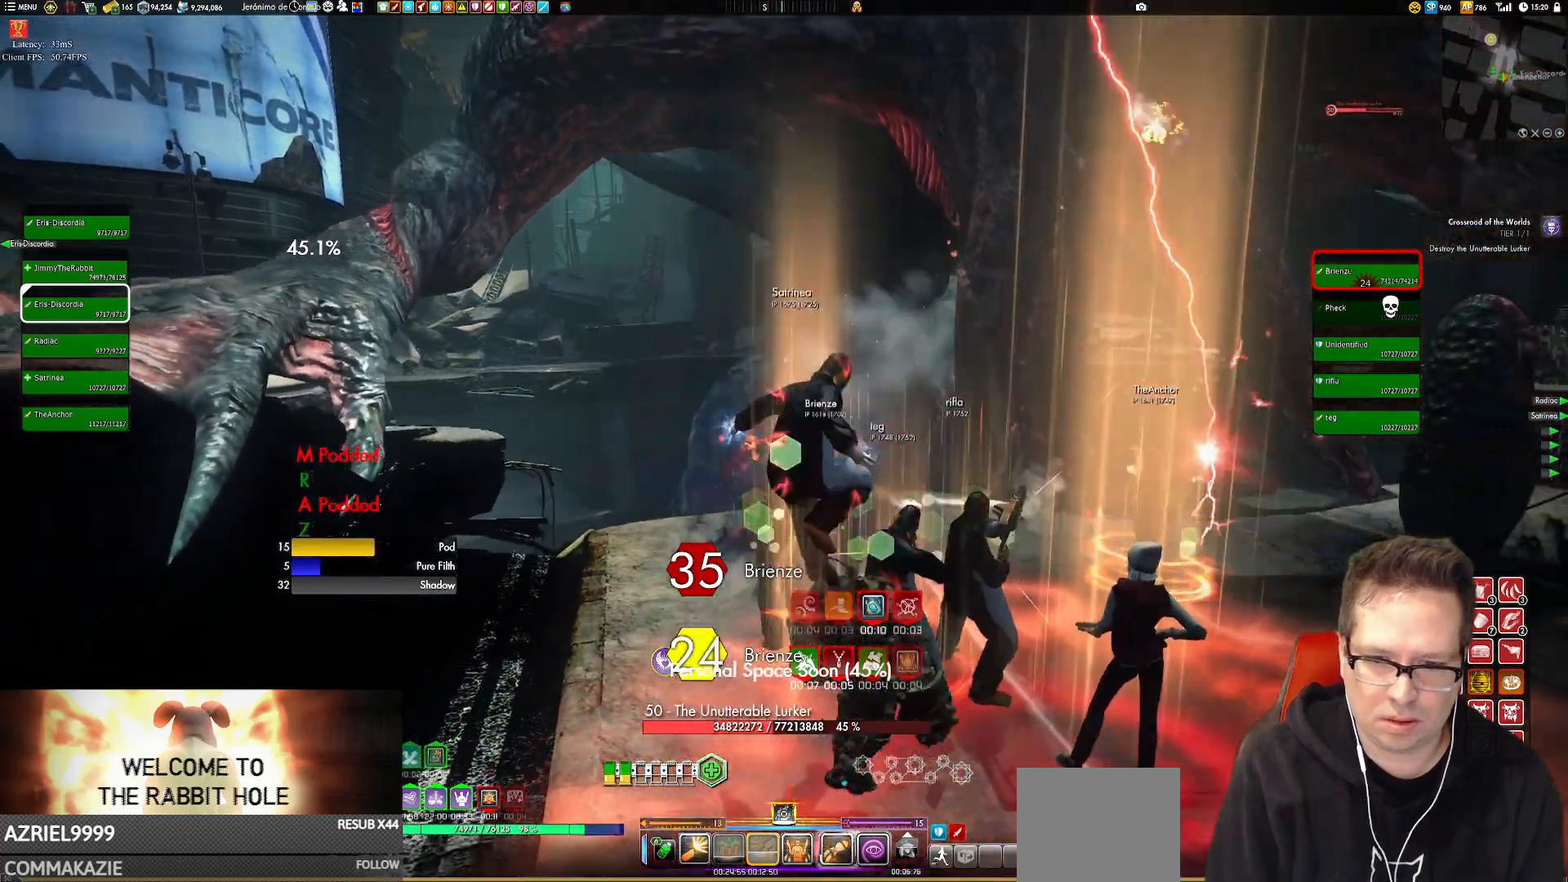
{"buttons": [], "left_stick": "center", "right_stick": "center", "events": [[17, "Y", "down"], [17, "left_stick", "center"], [117, "Y", "up"], [184, "Y", "down"], [184, "left_stick", "down"], [284, "Y", "up"], [317, "Y", "down"], [317, "left_stick", "center"], [484, "Y", "up"]]}
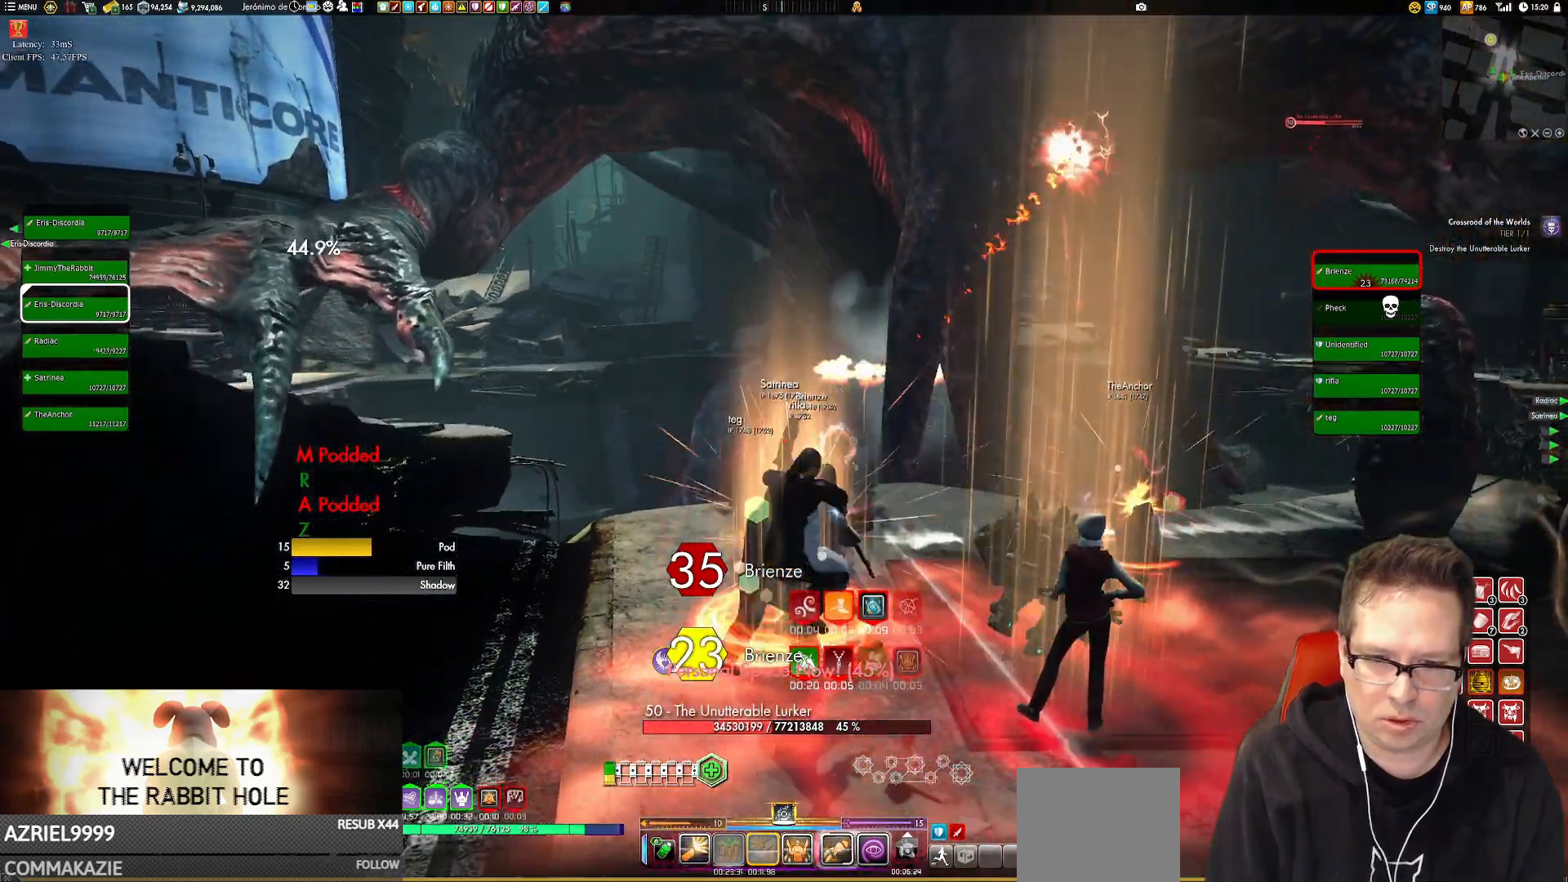
{"buttons": ["X"], "left_stick": "center", "right_stick": "center", "events": [[33, "left_stick", "down-left"], [200, "left_stick", "center"], [317, "X", "down"], [450, "X", "up"], [484, "X", "down"]]}
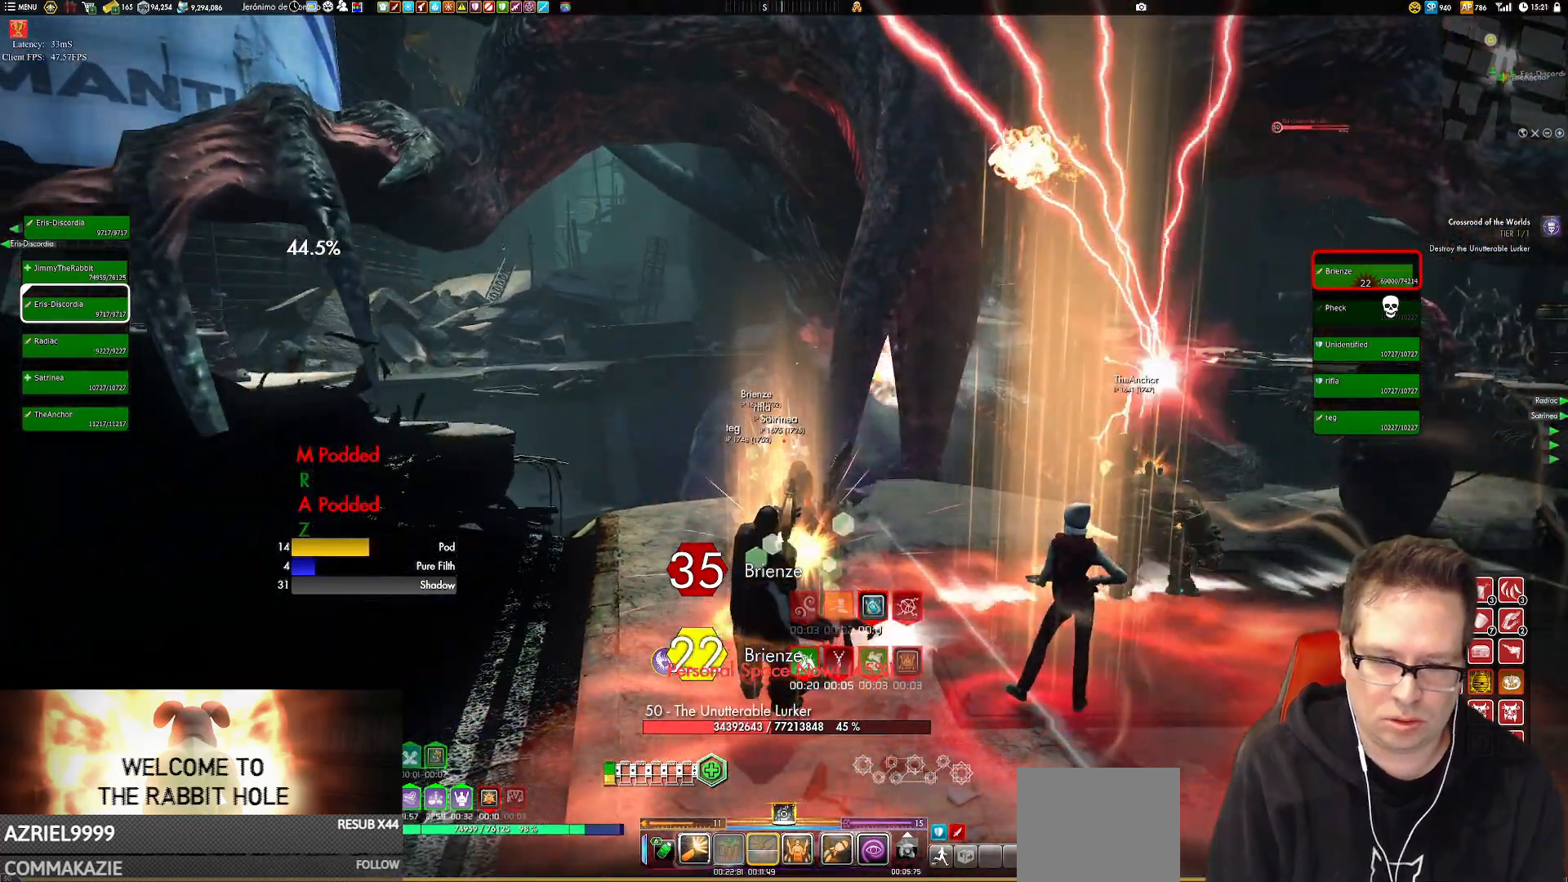
{"buttons": [], "left_stick": "up", "right_stick": "center", "events": [[117, "X", "up"], [117, "left_stick", "down-left"], [134, "X", "down"], [234, "left_stick", "center"], [267, "X", "up"], [301, "X", "down"], [401, "left_stick", "up"], [434, "X", "up"]]}
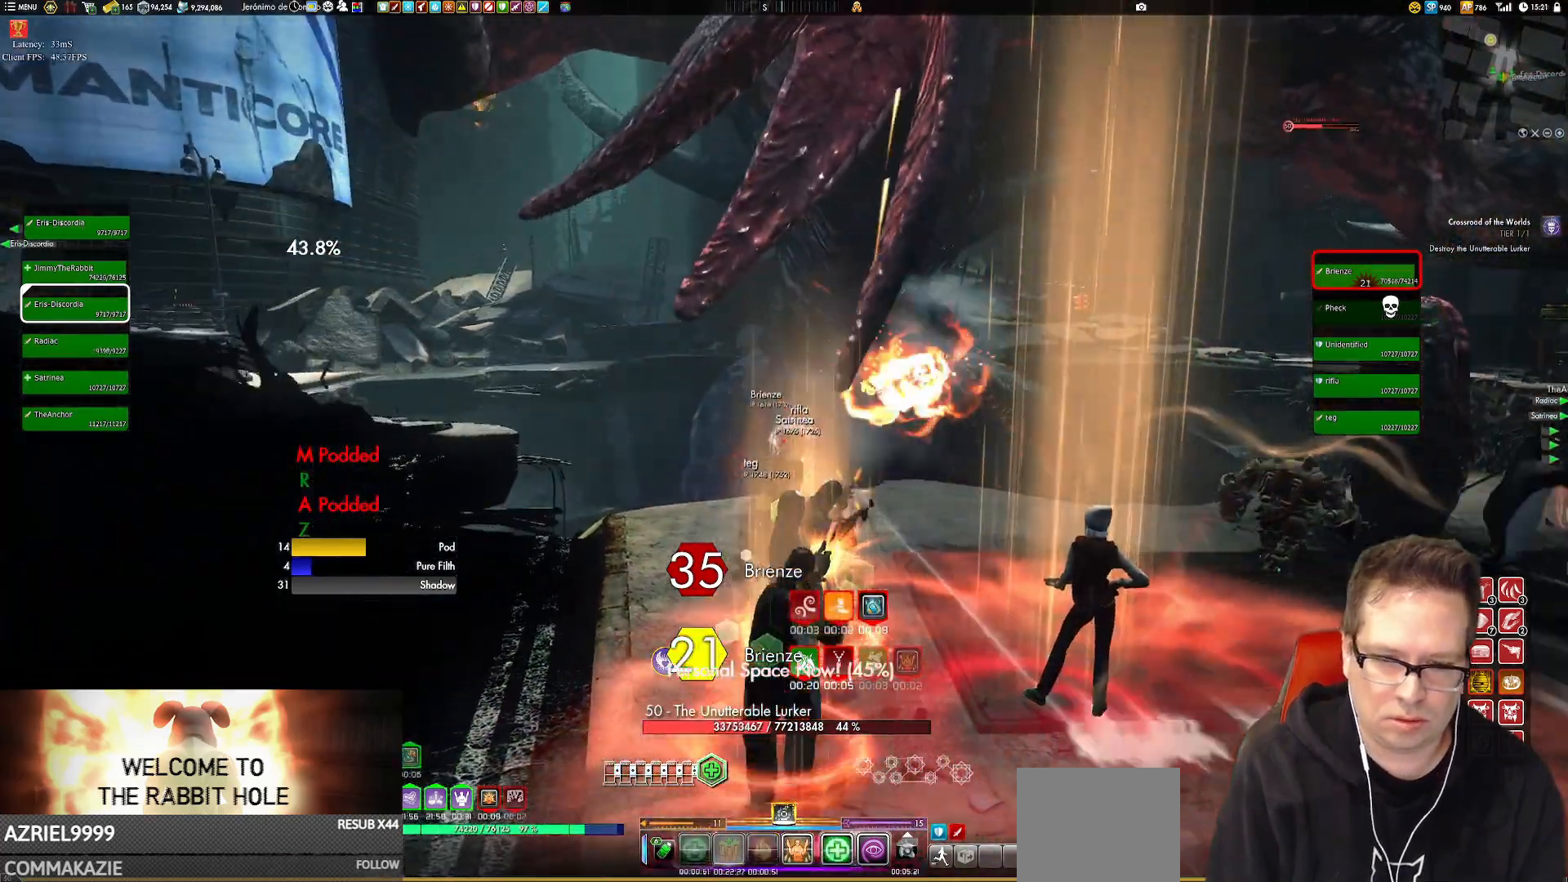
{"buttons": ["Y"], "left_stick": "down-left", "right_stick": "center", "events": [[33, "left_stick", "center"], [100, "left_stick", "left"], [167, "Y", "down"], [200, "left_stick", "down"], [267, "Y", "up"], [267, "left_stick", "center"], [334, "Y", "down"], [367, "left_stick", "down-left"], [434, "Y", "up"], [500, "Y", "down"]]}
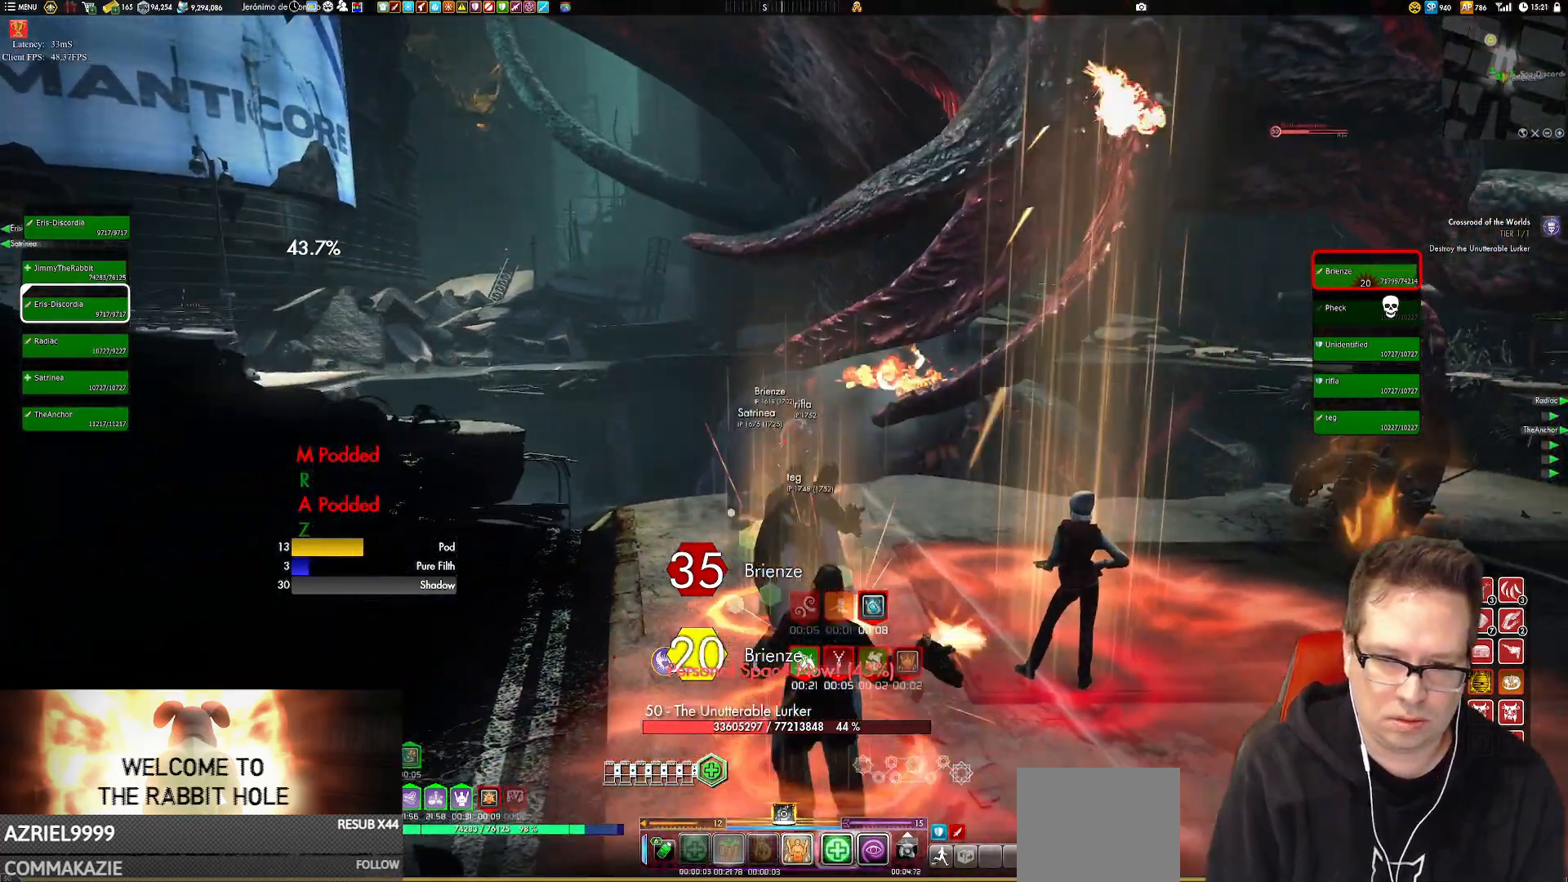
{"buttons": [], "left_stick": "down", "right_stick": "center", "events": [[34, "left_stick", "center"], [134, "Y", "up"], [201, "Y", "down"], [201, "left_stick", "down"], [301, "Y", "up"], [367, "Y", "down"], [468, "Y", "up"]]}
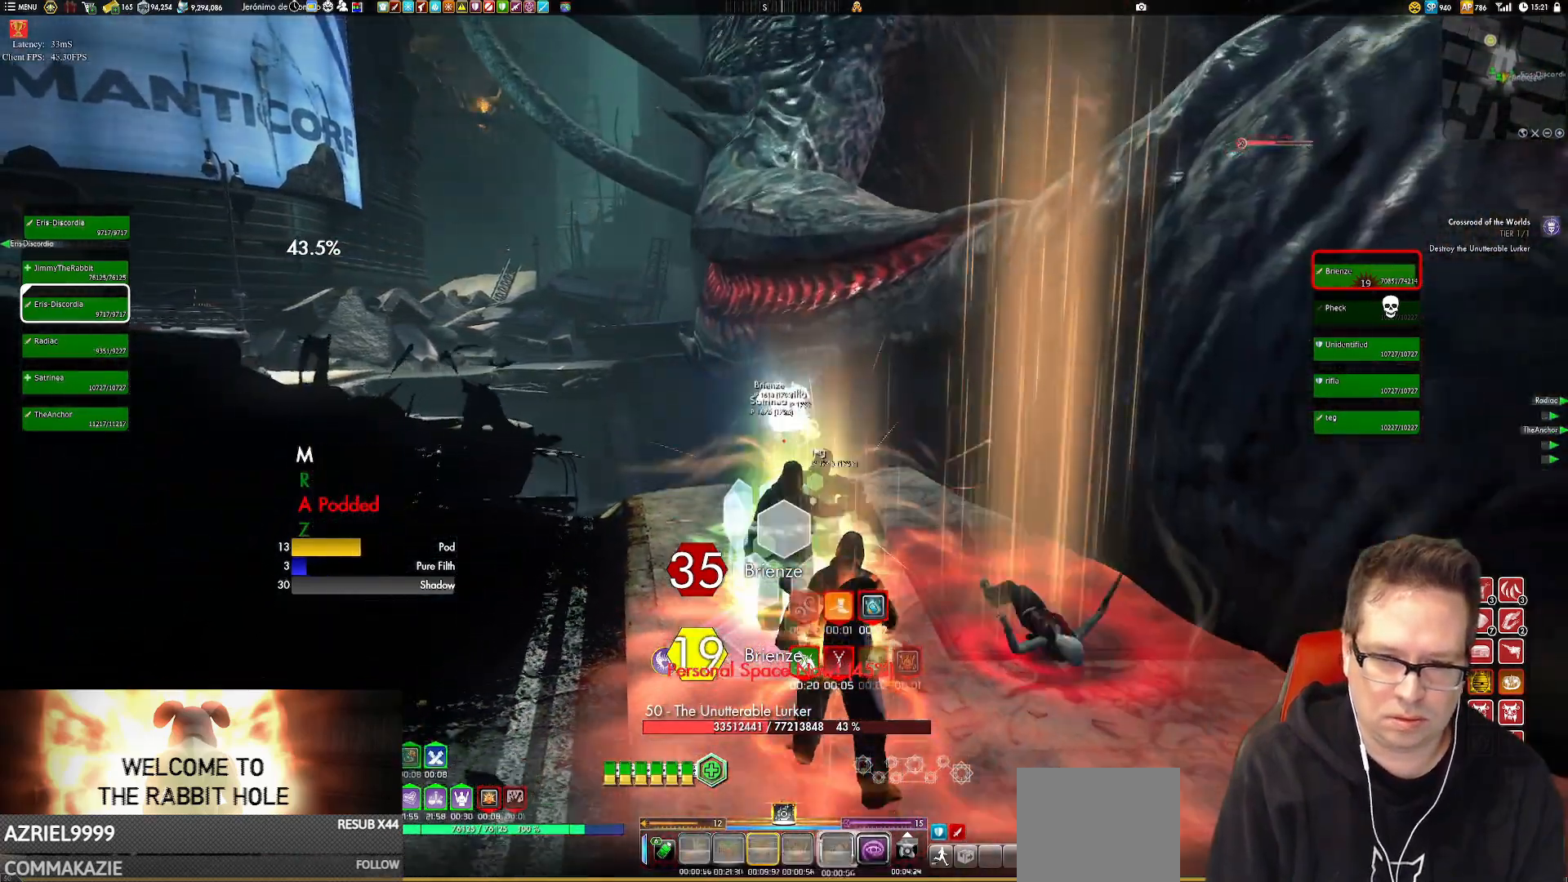
{"buttons": [], "left_stick": "down", "right_stick": "center", "events": [[50, "Y", "down"], [117, "Y", "up"], [317, "A", "down"], [384, "A", "up"]]}
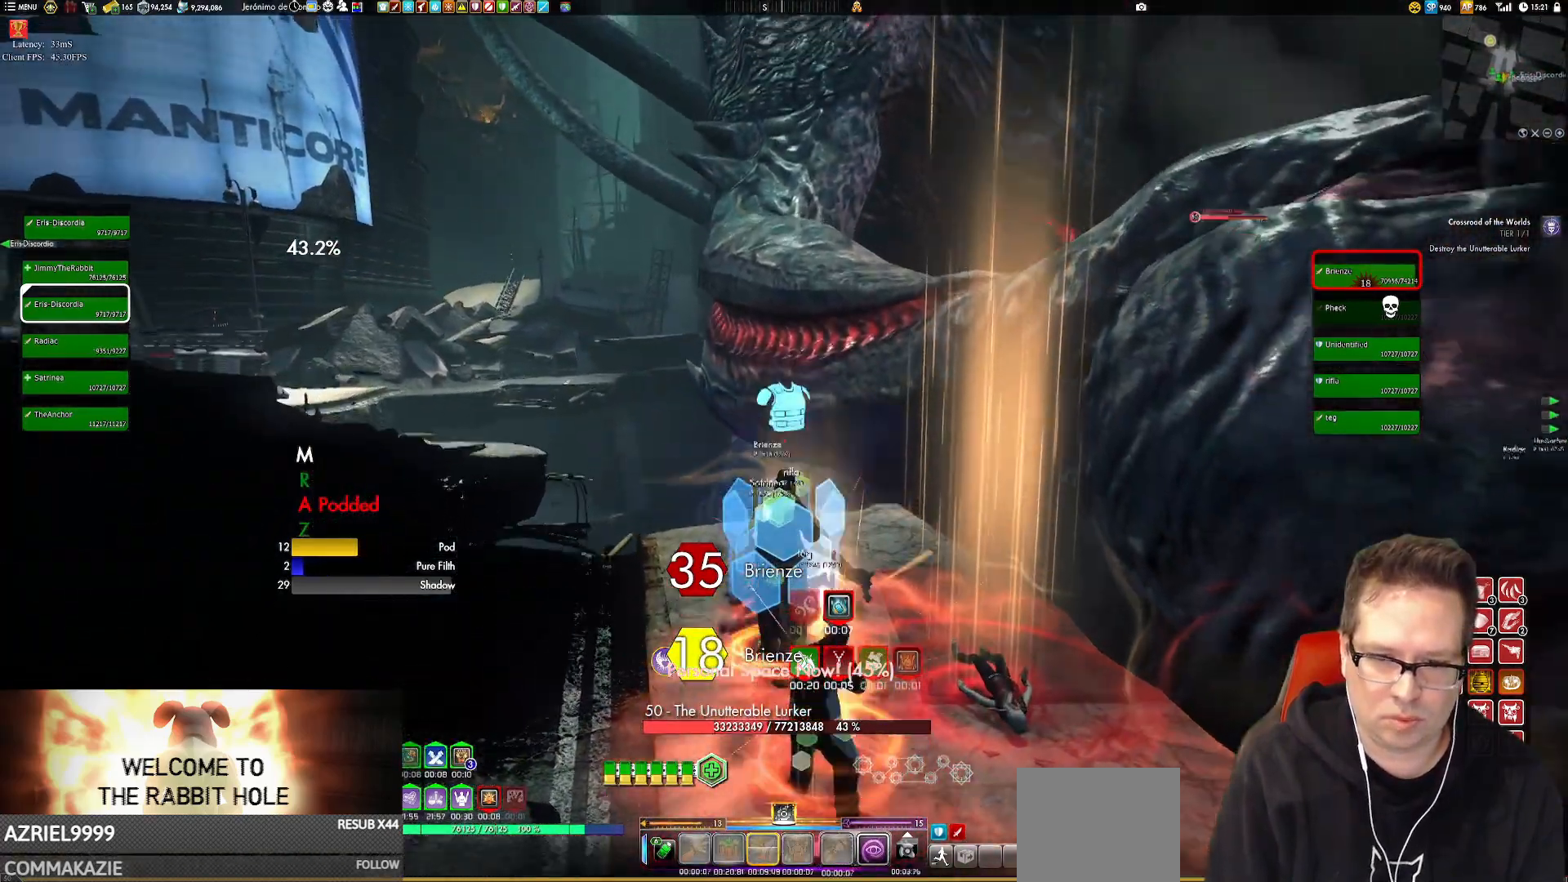
{"buttons": [], "left_stick": "down", "right_stick": "left", "events": [[317, "right_stick", "left"]]}
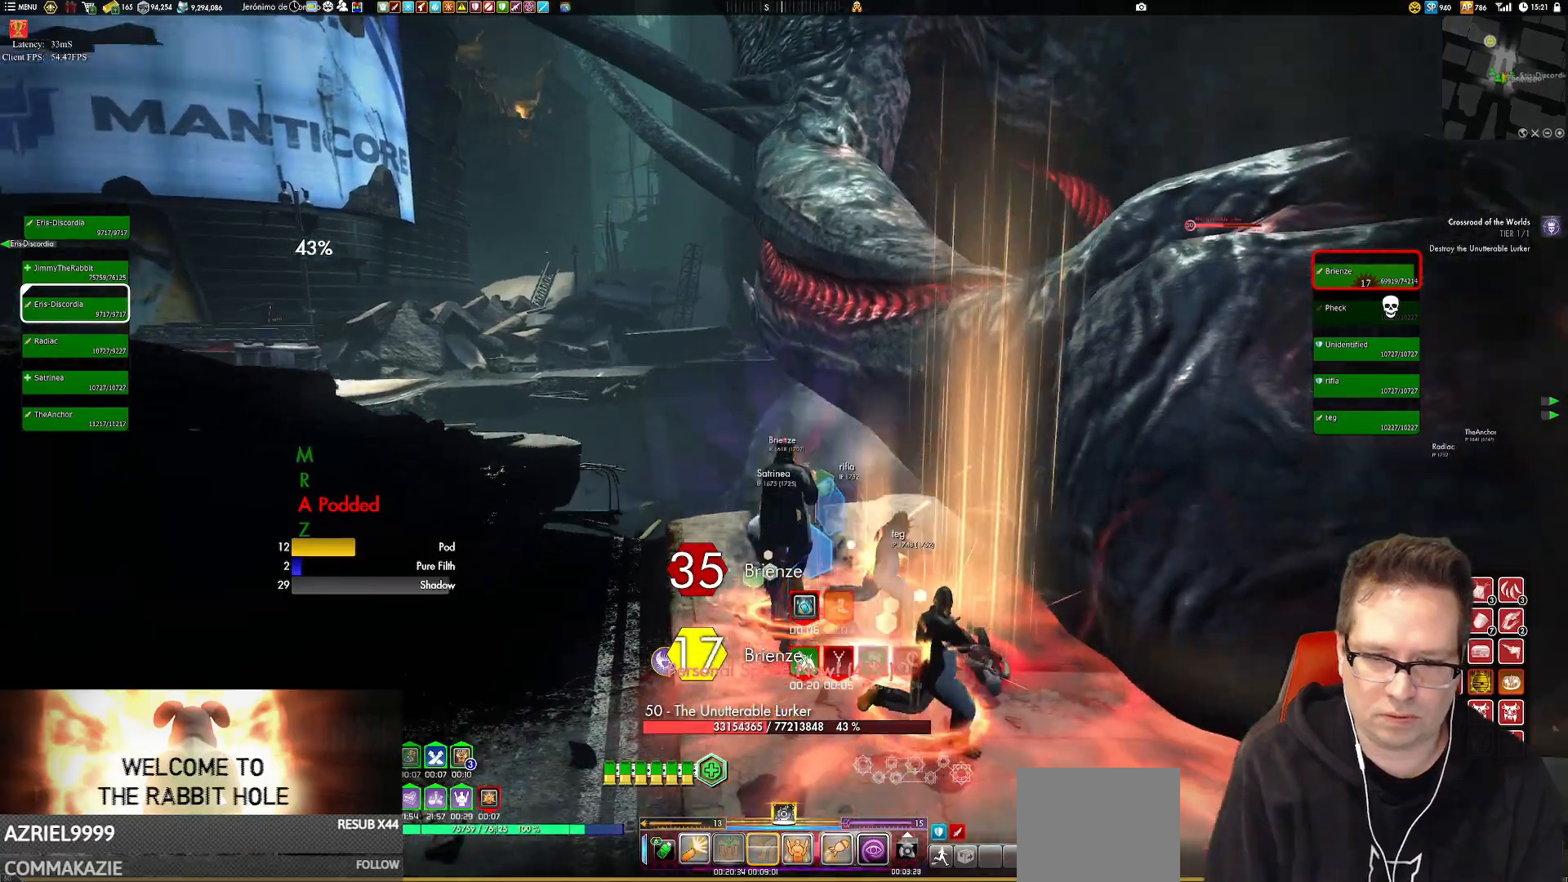
{"buttons": [], "left_stick": "left", "right_stick": "down-left", "events": [[284, "left_stick", "down-left"], [284, "right_stick", "down-left"], [451, "left_stick", "left"]]}
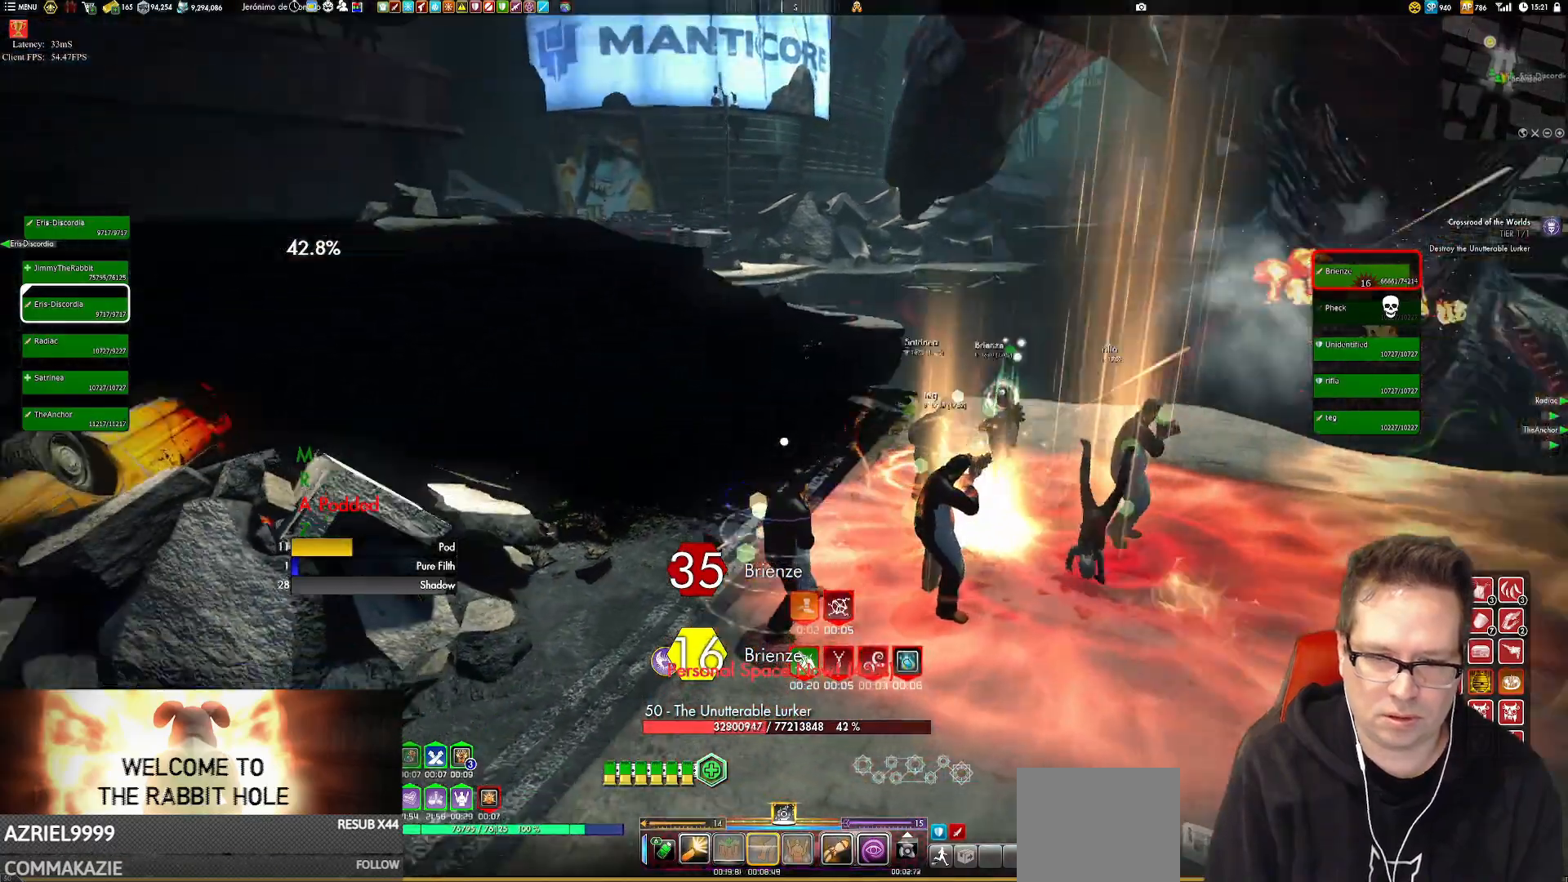
{"buttons": [], "left_stick": "left", "right_stick": "center", "events": [[117, "right_stick", "center"], [317, "A", "down"], [417, "A", "up"]]}
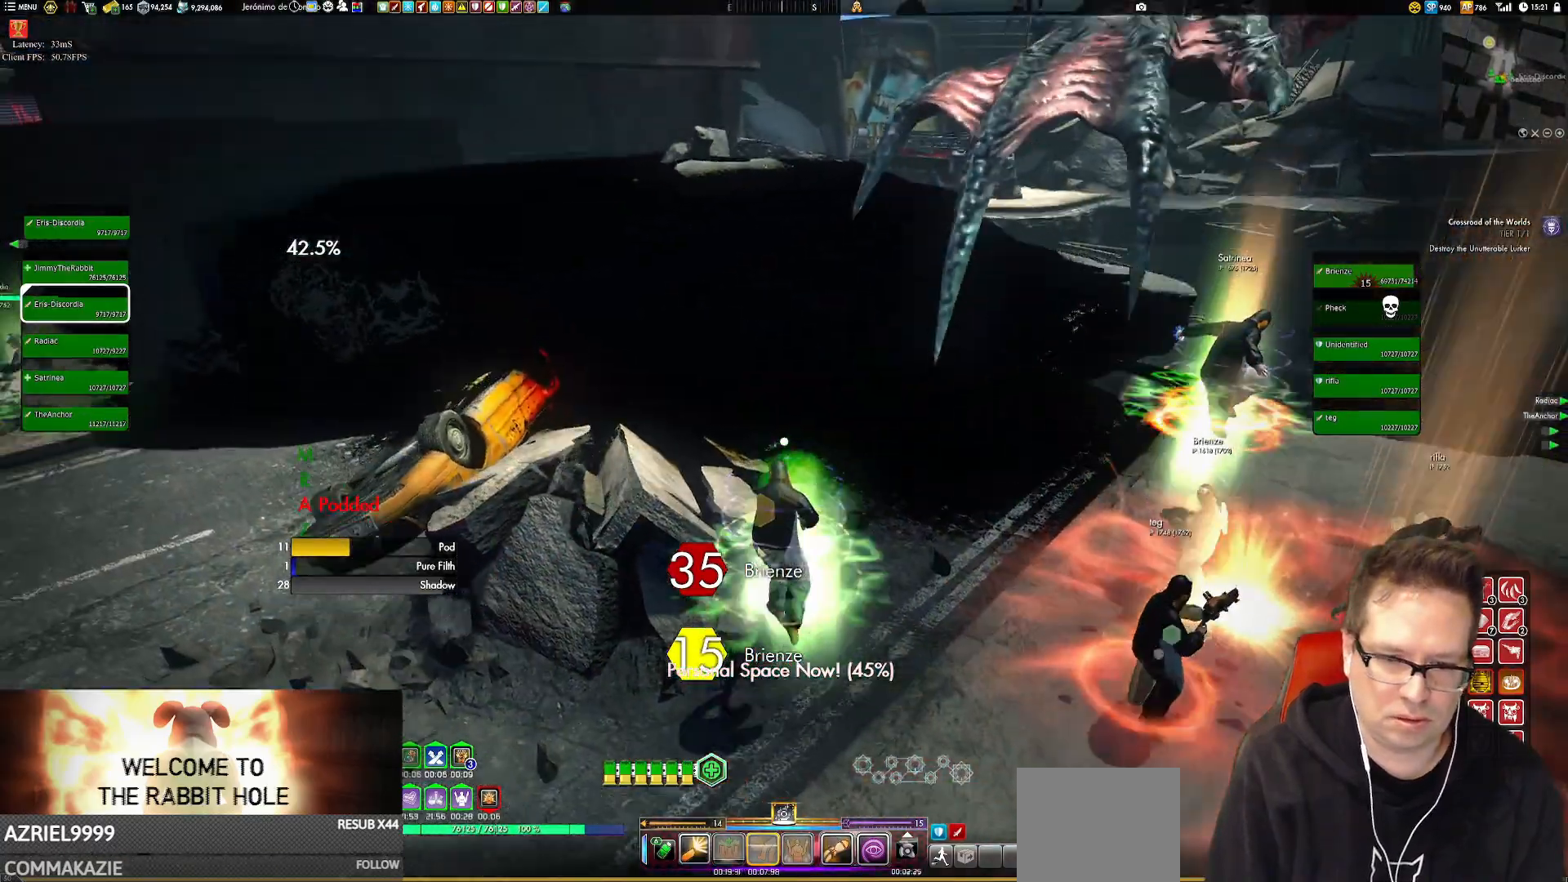
{"buttons": [], "left_stick": "left", "right_stick": "center", "events": []}
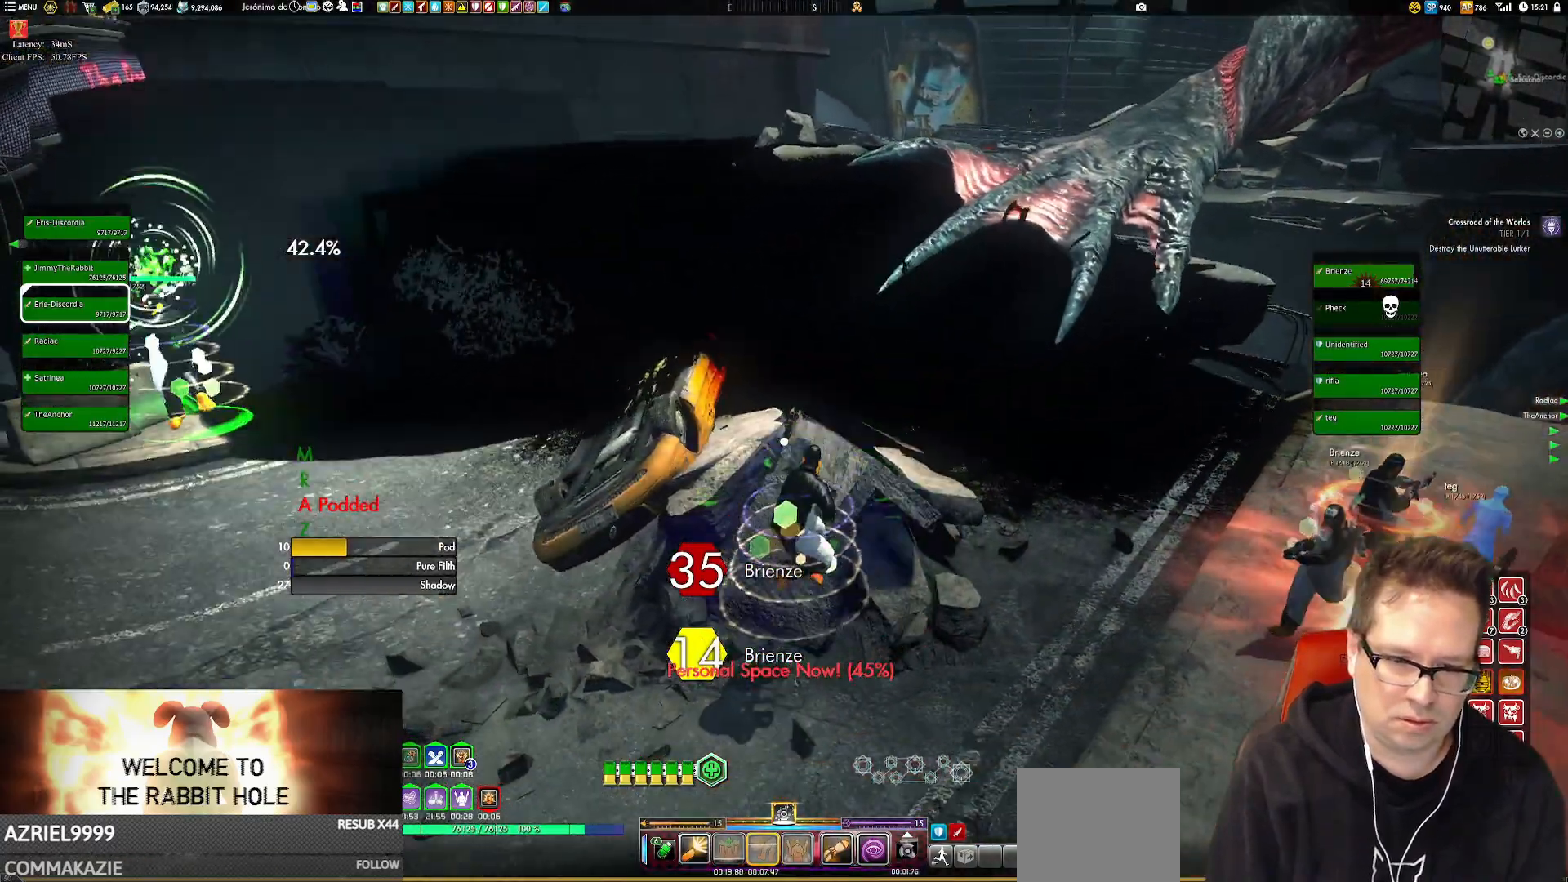
{"buttons": [], "left_stick": "left", "right_stick": "center", "events": [[317, "A", "down"], [350, "A", "up"]]}
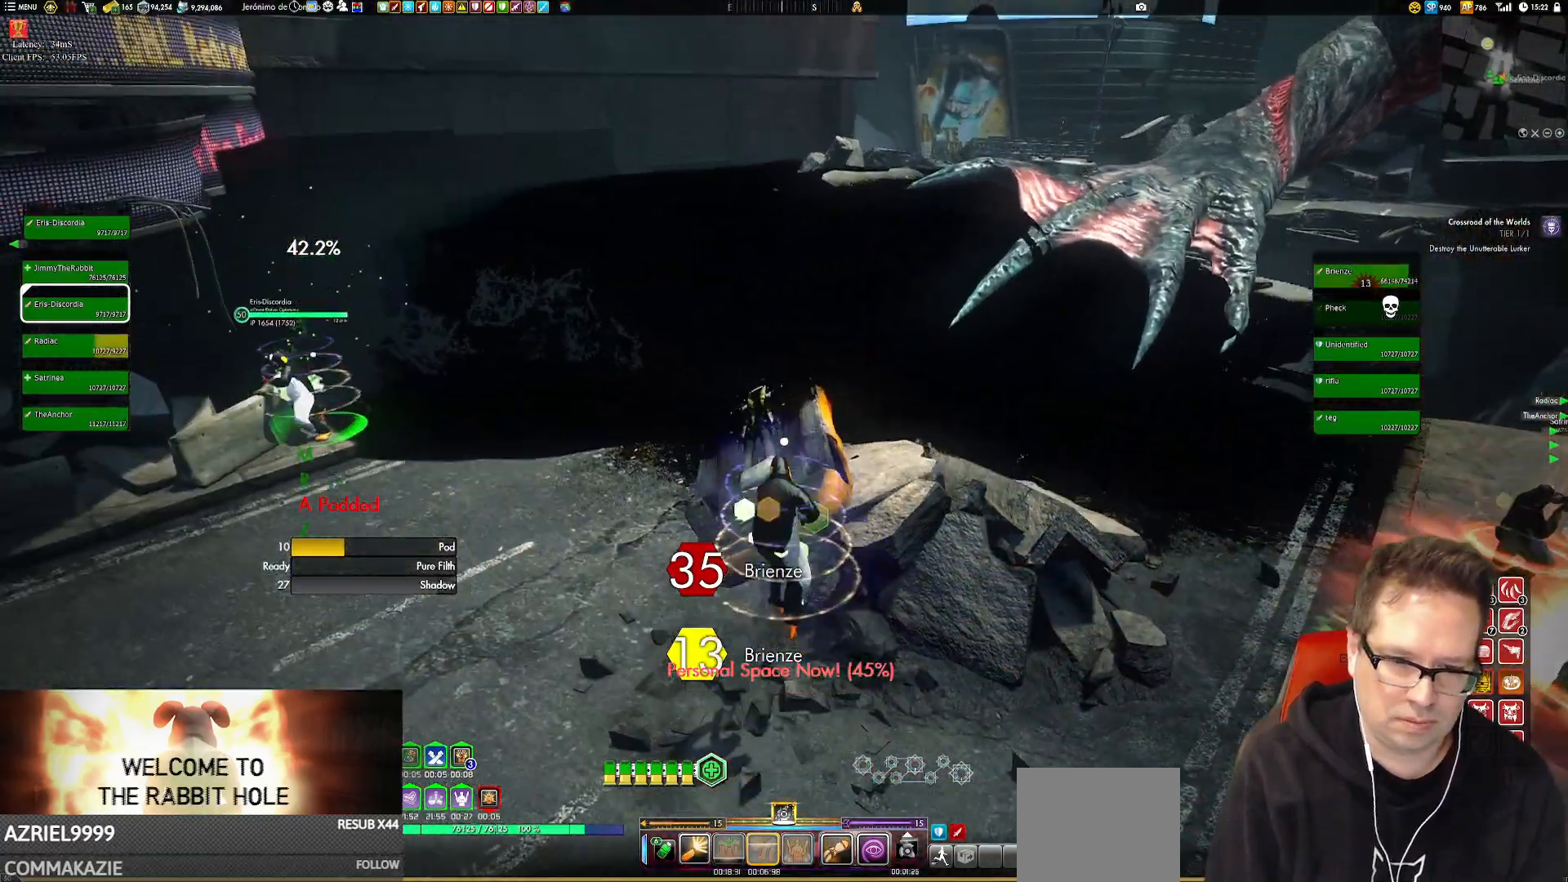
{"buttons": [], "left_stick": "up", "right_stick": "right", "events": [[50, "left_stick", "down-left"], [84, "right_stick", "right"], [184, "left_stick", "center"], [417, "left_stick", "up"]]}
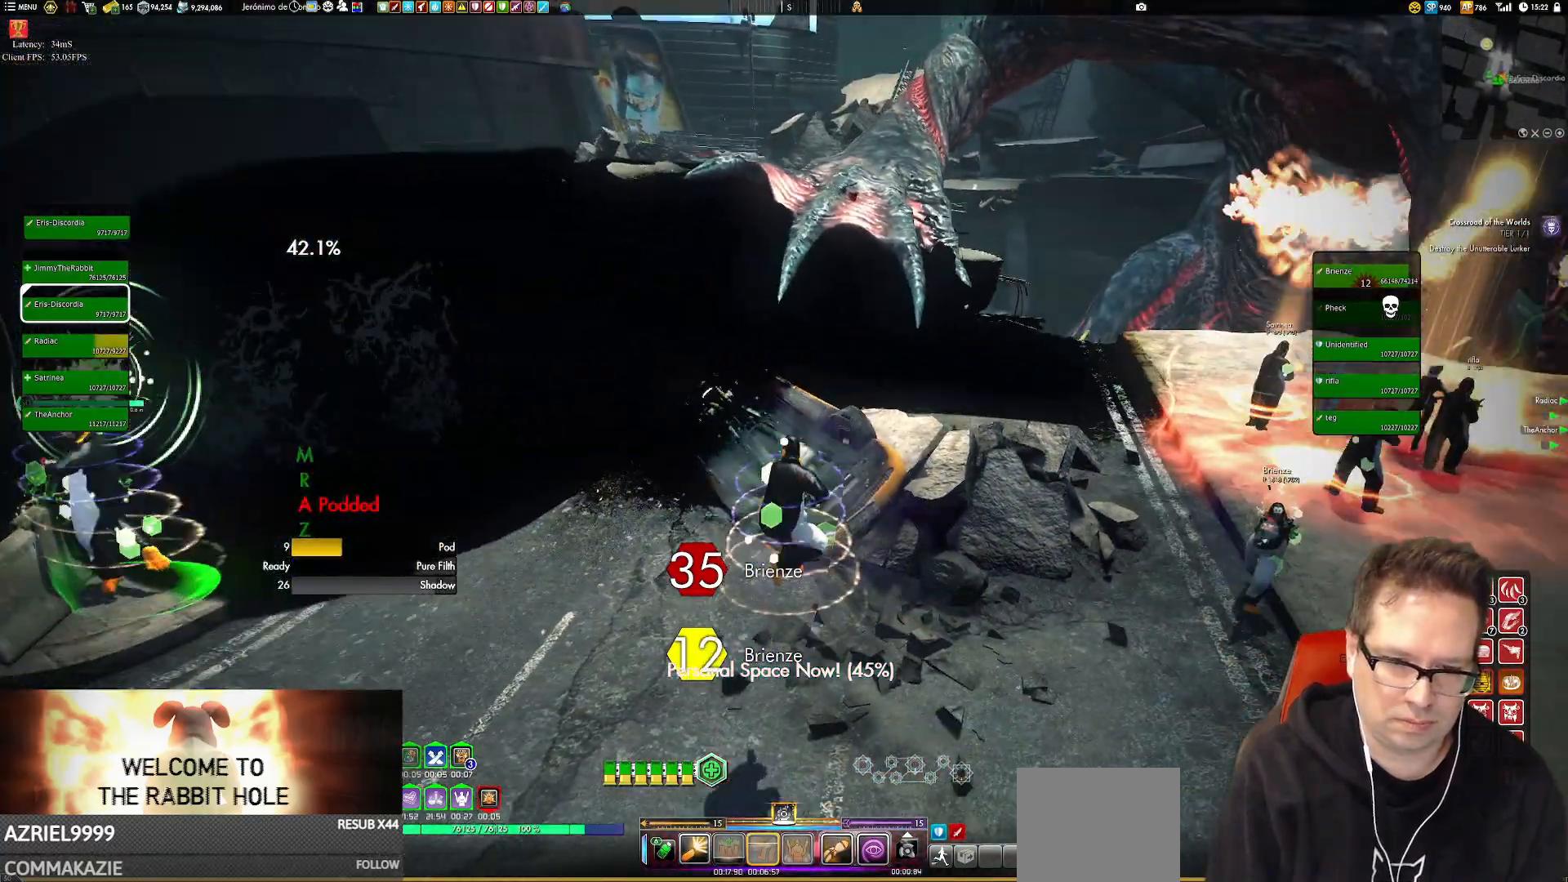
{"buttons": [], "left_stick": "center", "right_stick": "right", "events": [[150, "left_stick", "center"]]}
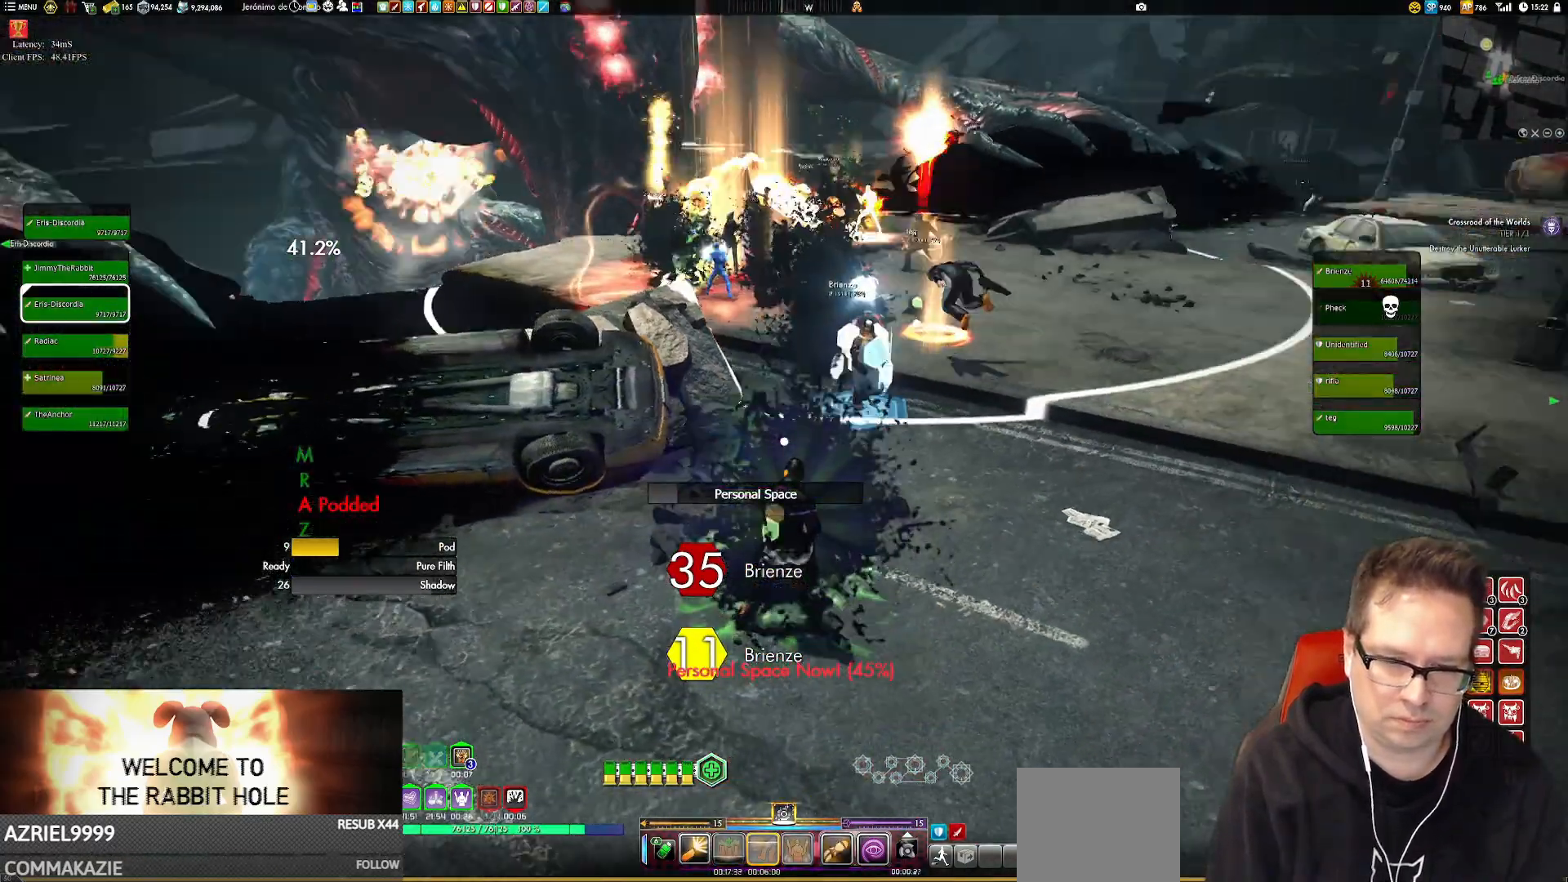
{"buttons": [], "left_stick": "center", "right_stick": "center", "events": [[17, "left_stick", "left"], [217, "left_stick", "center"], [217, "right_stick", "center"]]}